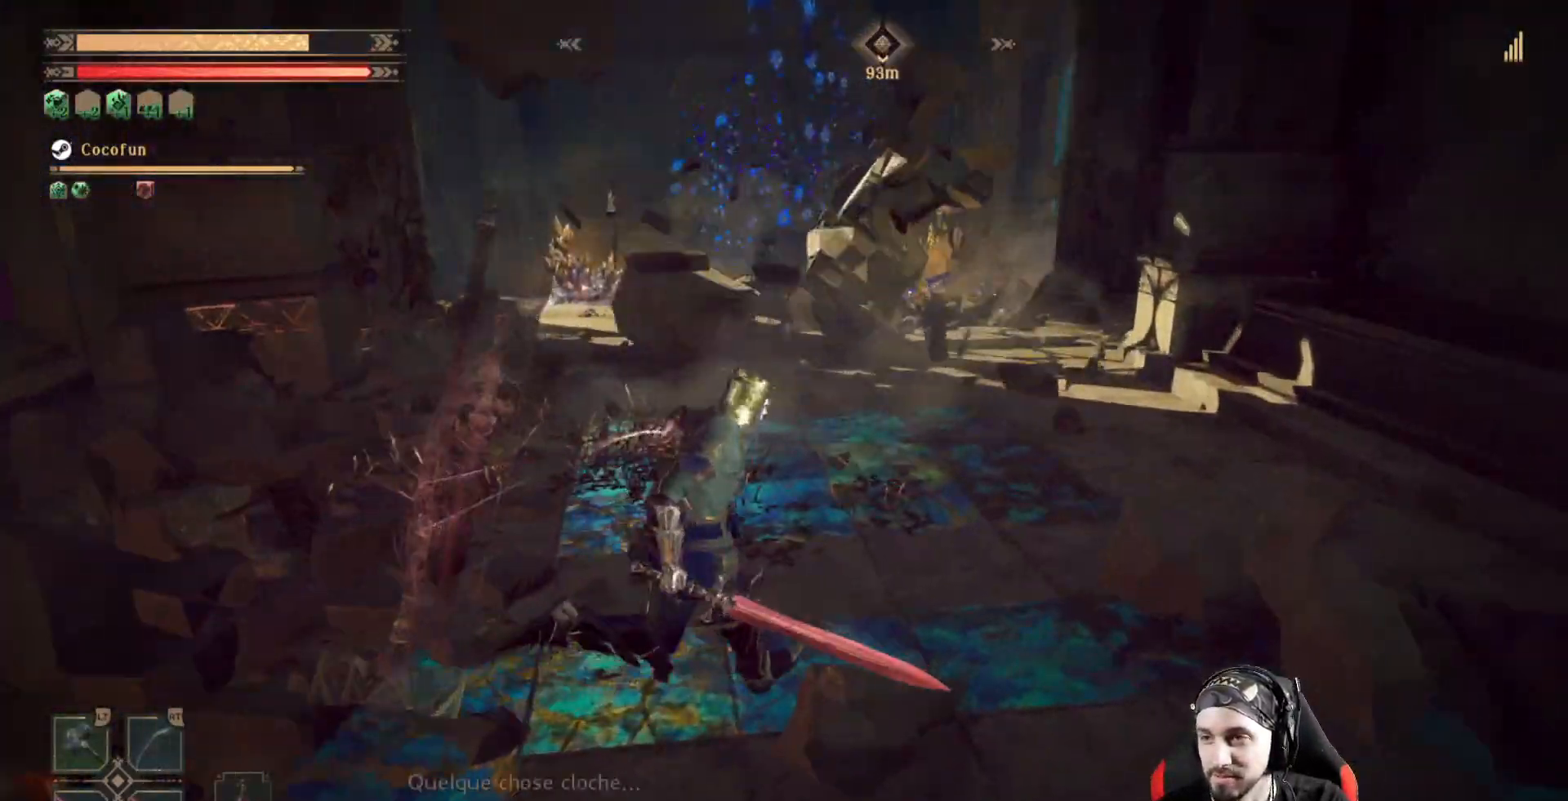
Gameplay with a controller (Xbox layout); each line is a JSON object with the inputs held at the frame after it (dt_ms = milliseconds from this image to that frame). "events" lists button and stick changes between this image and that frame as [ms after this image, input, new state], when the widget could be followed in between. Not read: R3.
{"dt_ms": 1000, "buttons": [], "left_stick": "up", "right_stick": "center"}
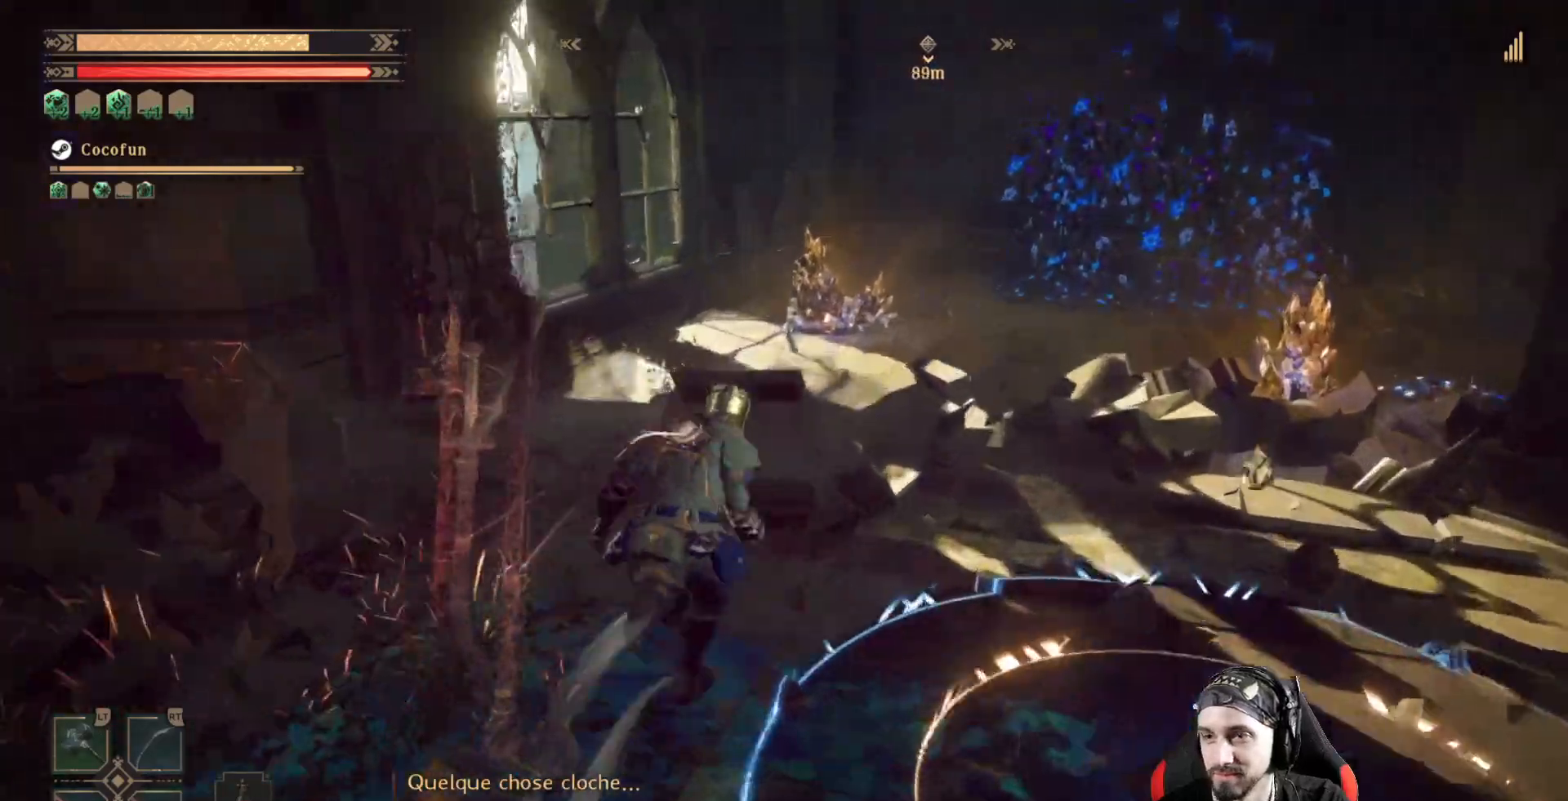
{"dt_ms": 500, "buttons": ["X"], "left_stick": "up", "right_stick": "center", "events": [[467, "X", "down"]]}
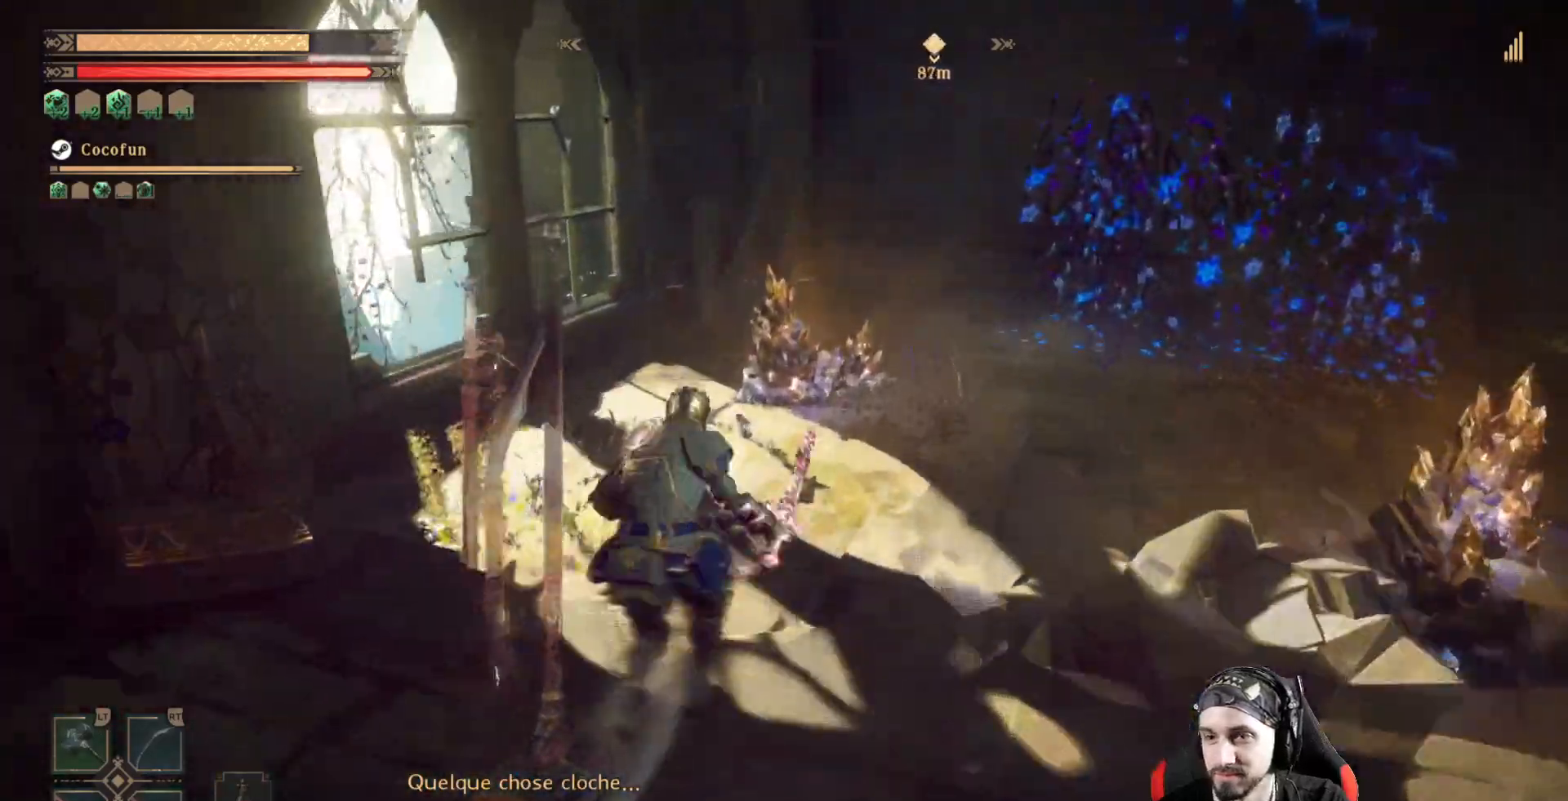
{"dt_ms": 500, "buttons": ["X"], "left_stick": "center", "right_stick": "center", "events": [[67, "X", "up"], [167, "X", "down"], [267, "X", "up"], [300, "left_stick", "center"], [367, "X", "down"], [433, "X", "up"], [500, "X", "down"]]}
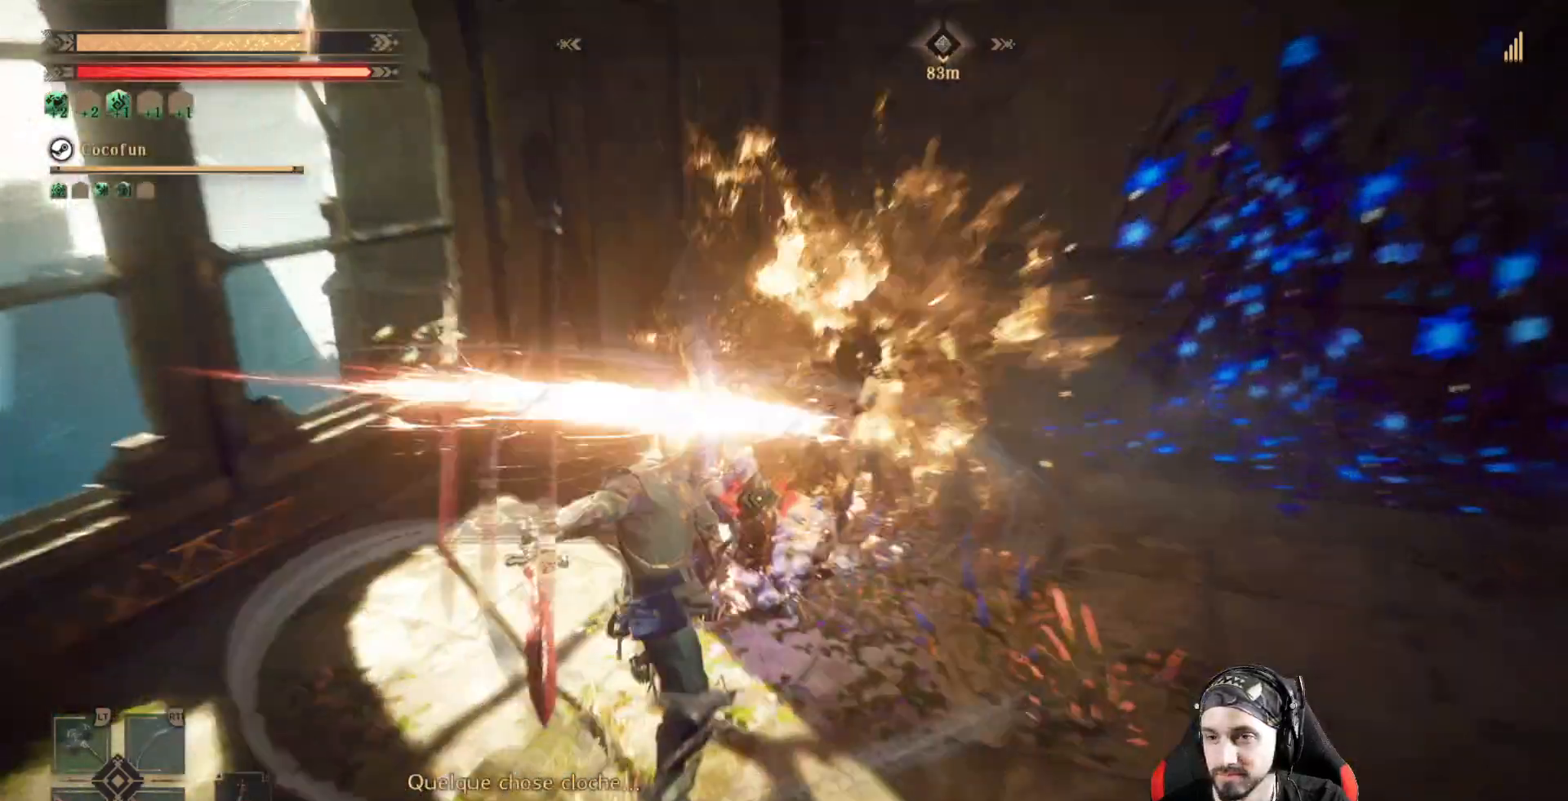
{"dt_ms": 500, "buttons": ["X"], "left_stick": "center", "right_stick": "center", "events": [[67, "X", "up"], [133, "X", "down"], [167, "X", "up"], [267, "X", "down"], [333, "X", "up"], [367, "X", "down"], [433, "X", "up"], [500, "X", "down"]]}
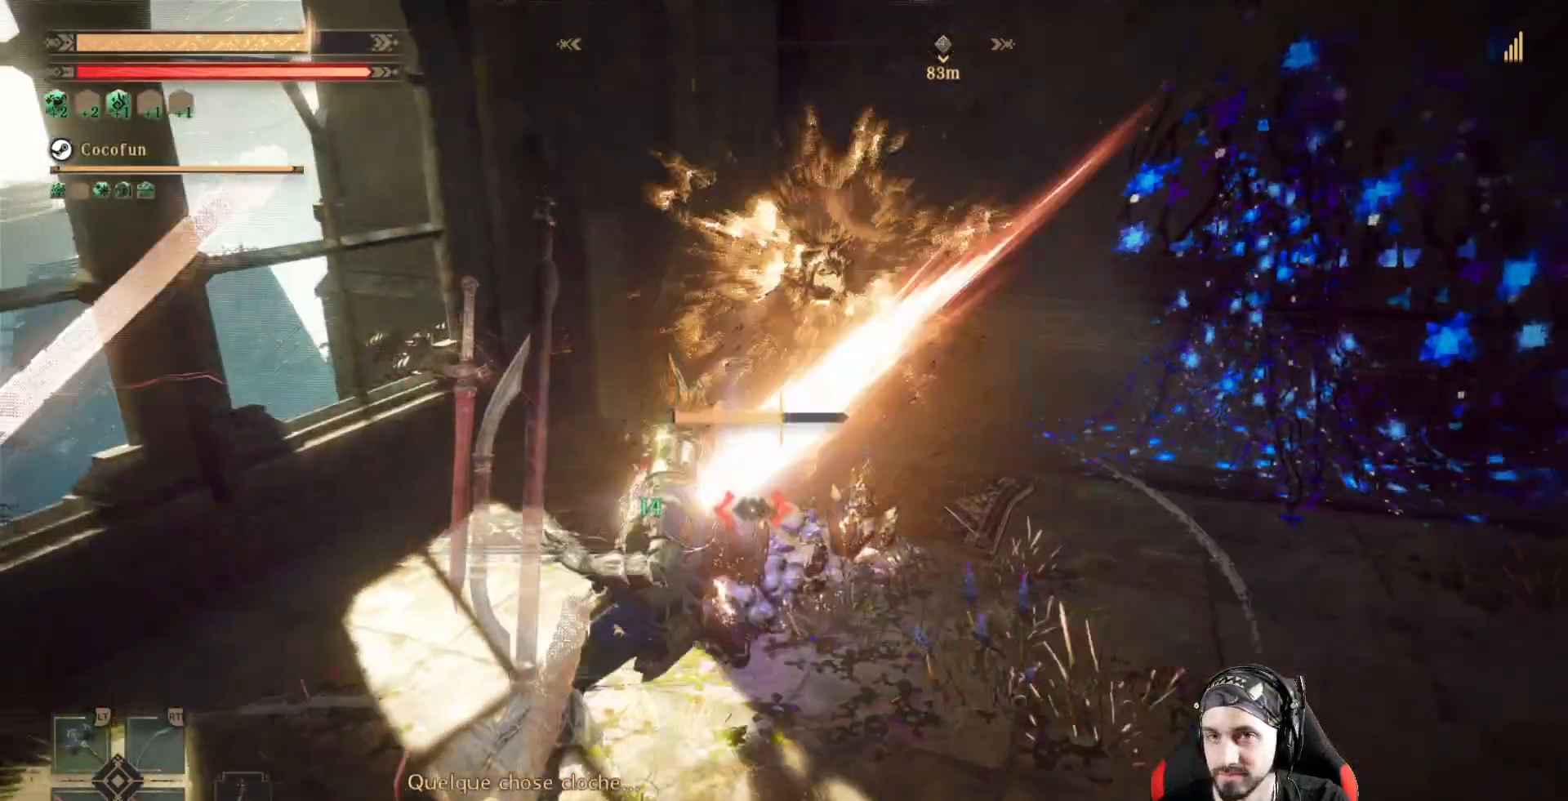
{"dt_ms": 500, "buttons": [], "left_stick": "center", "right_stick": "center", "events": [[100, "X", "up"], [133, "X", "down"], [233, "X", "up"], [267, "X", "down"], [367, "X", "up"], [400, "X", "down"], [500, "X", "up"]]}
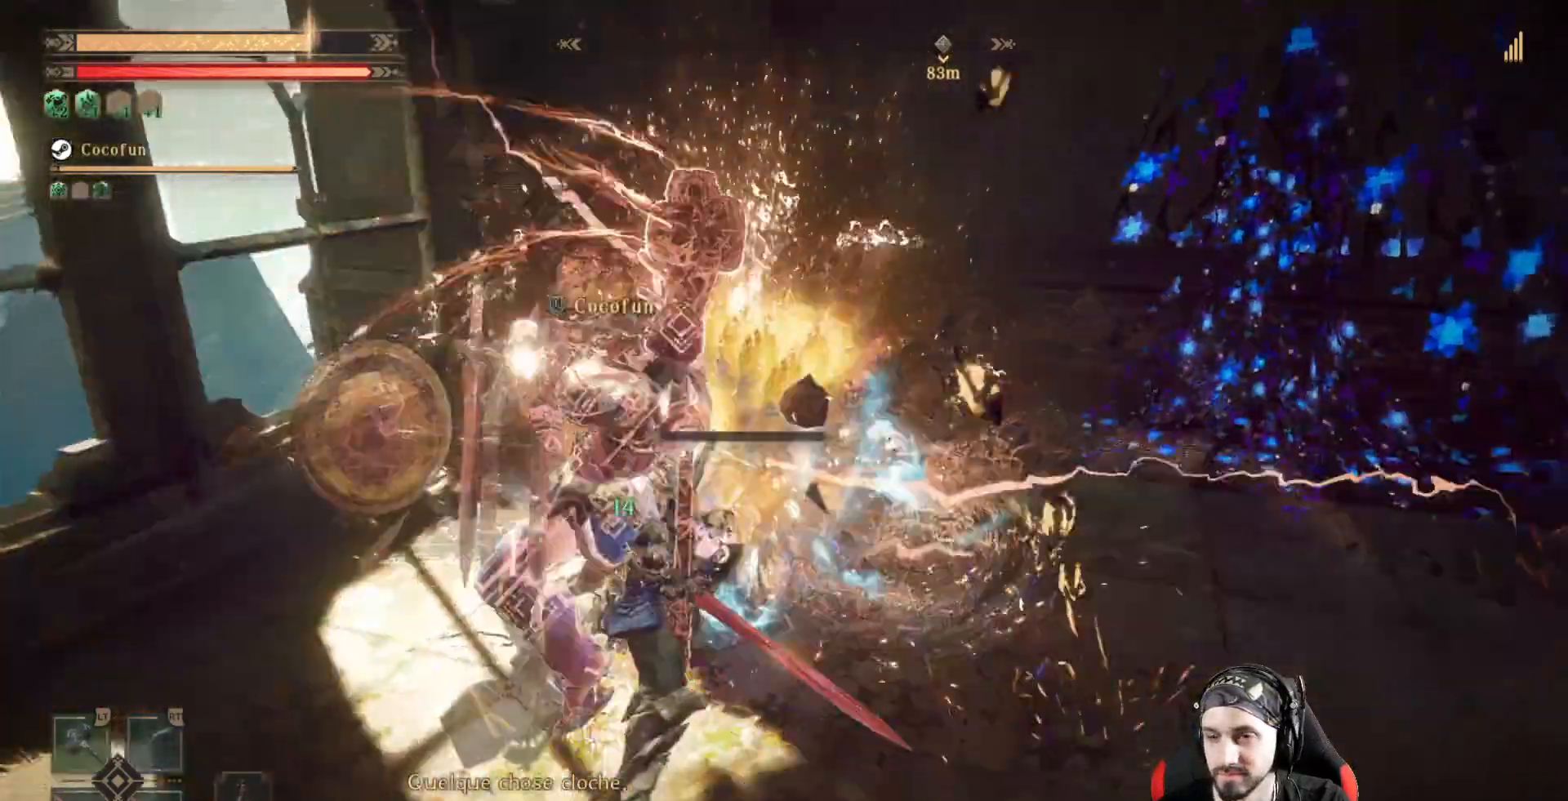
{"dt_ms": 500, "buttons": [], "left_stick": "right", "right_stick": "right", "events": [[33, "X", "down"], [100, "X", "up"], [333, "right_stick", "right"], [367, "left_stick", "right"]]}
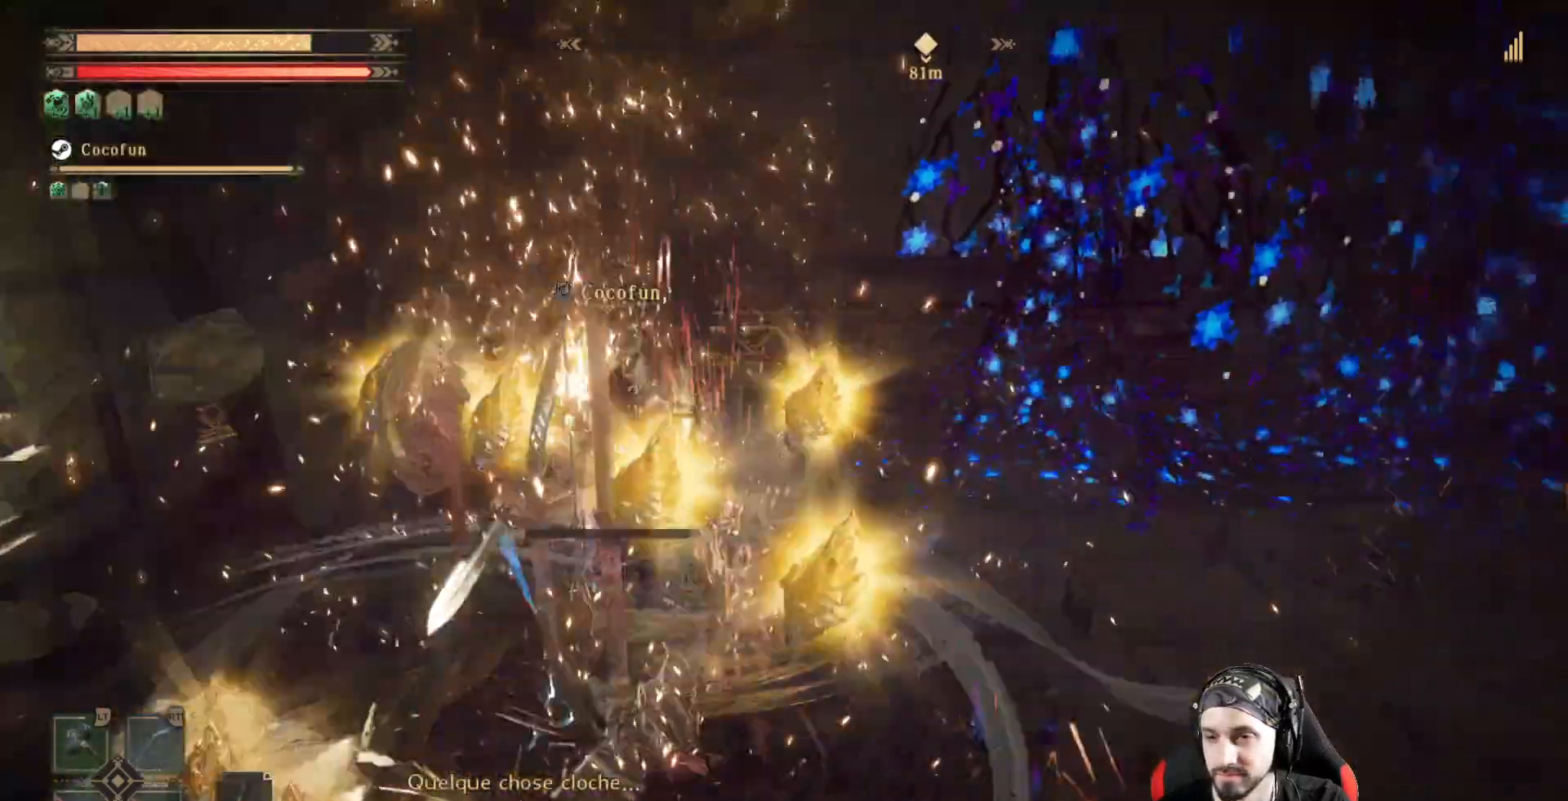
{"dt_ms": 500, "buttons": [], "left_stick": "right", "right_stick": "right", "events": [[133, "R1", "down"], [300, "R1", "up"]]}
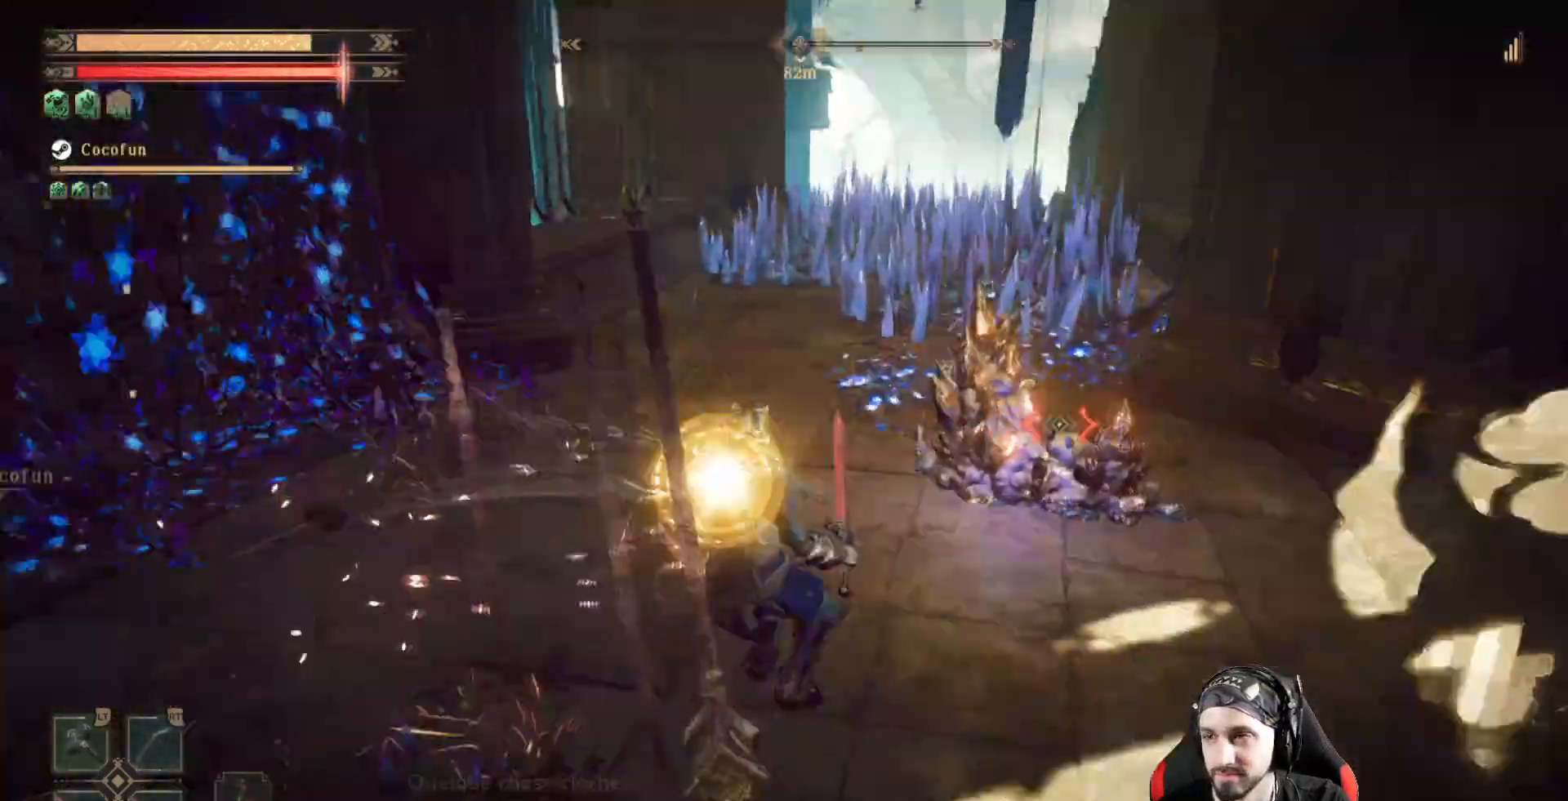
{"dt_ms": 500, "buttons": ["X"], "left_stick": "right", "right_stick": "center"}
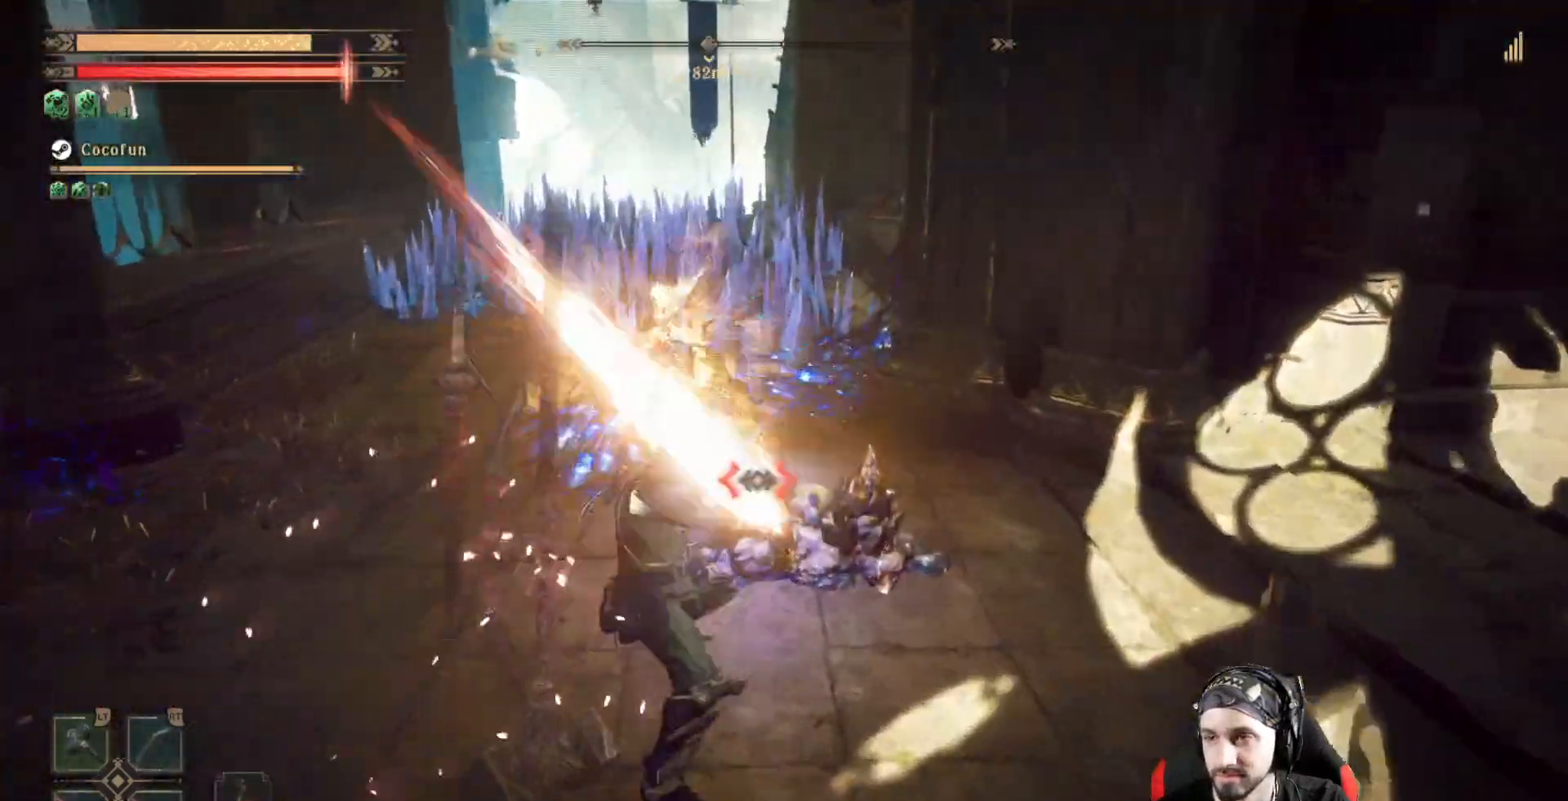
{"dt_ms": 500, "buttons": [], "left_stick": "center", "right_stick": "center", "events": [[67, "X", "up"], [133, "X", "down"], [133, "left_stick", "center"], [200, "X", "up"], [267, "X", "down"], [367, "X", "up"], [433, "X", "down"], [467, "X", "up"]]}
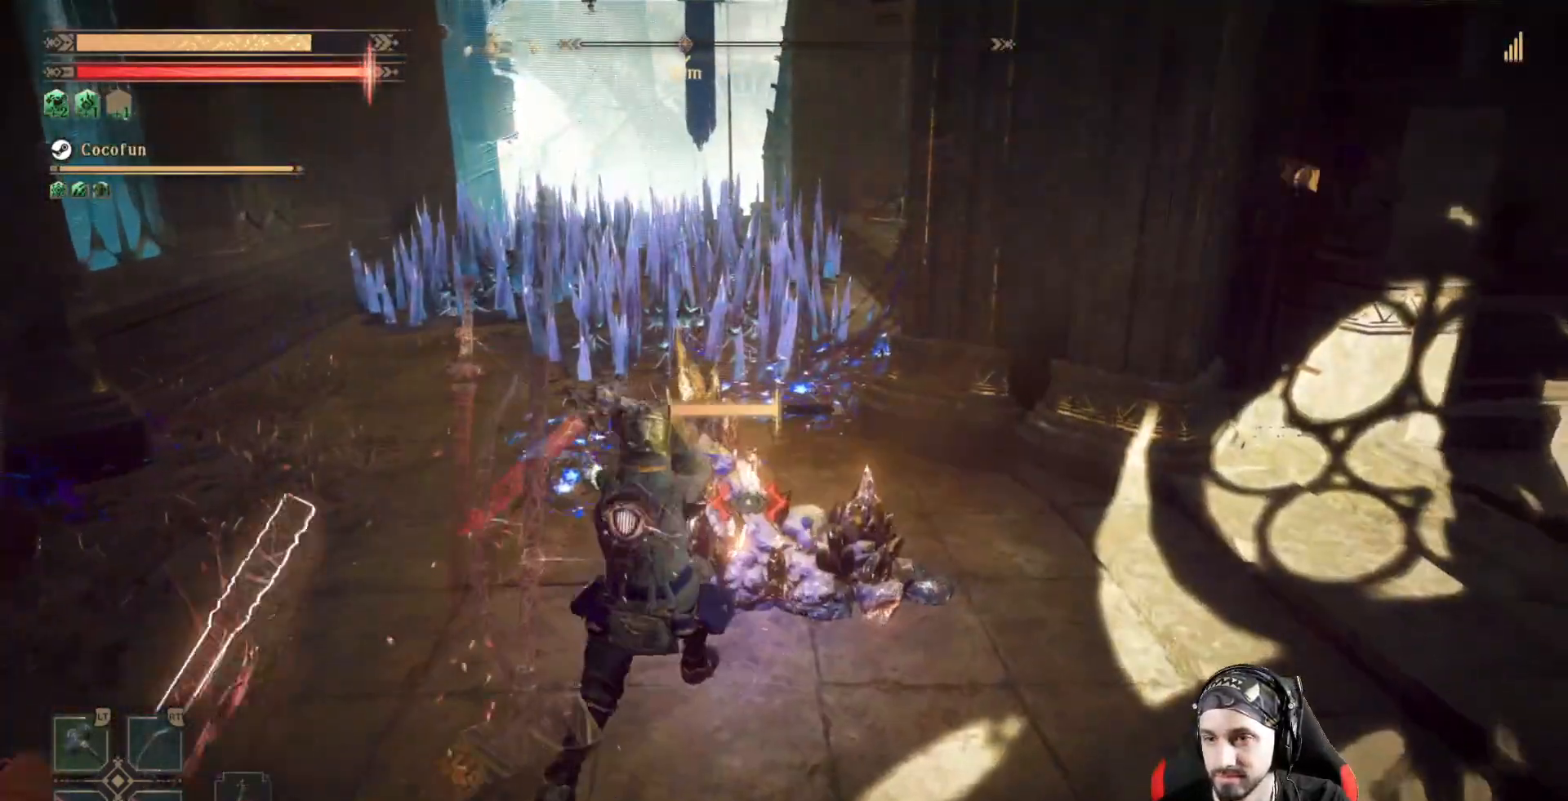
{"dt_ms": 500, "buttons": [], "left_stick": "center", "right_stick": "center", "events": [[67, "X", "down"], [100, "X", "up"], [300, "Y", "down"], [367, "Y", "up"]]}
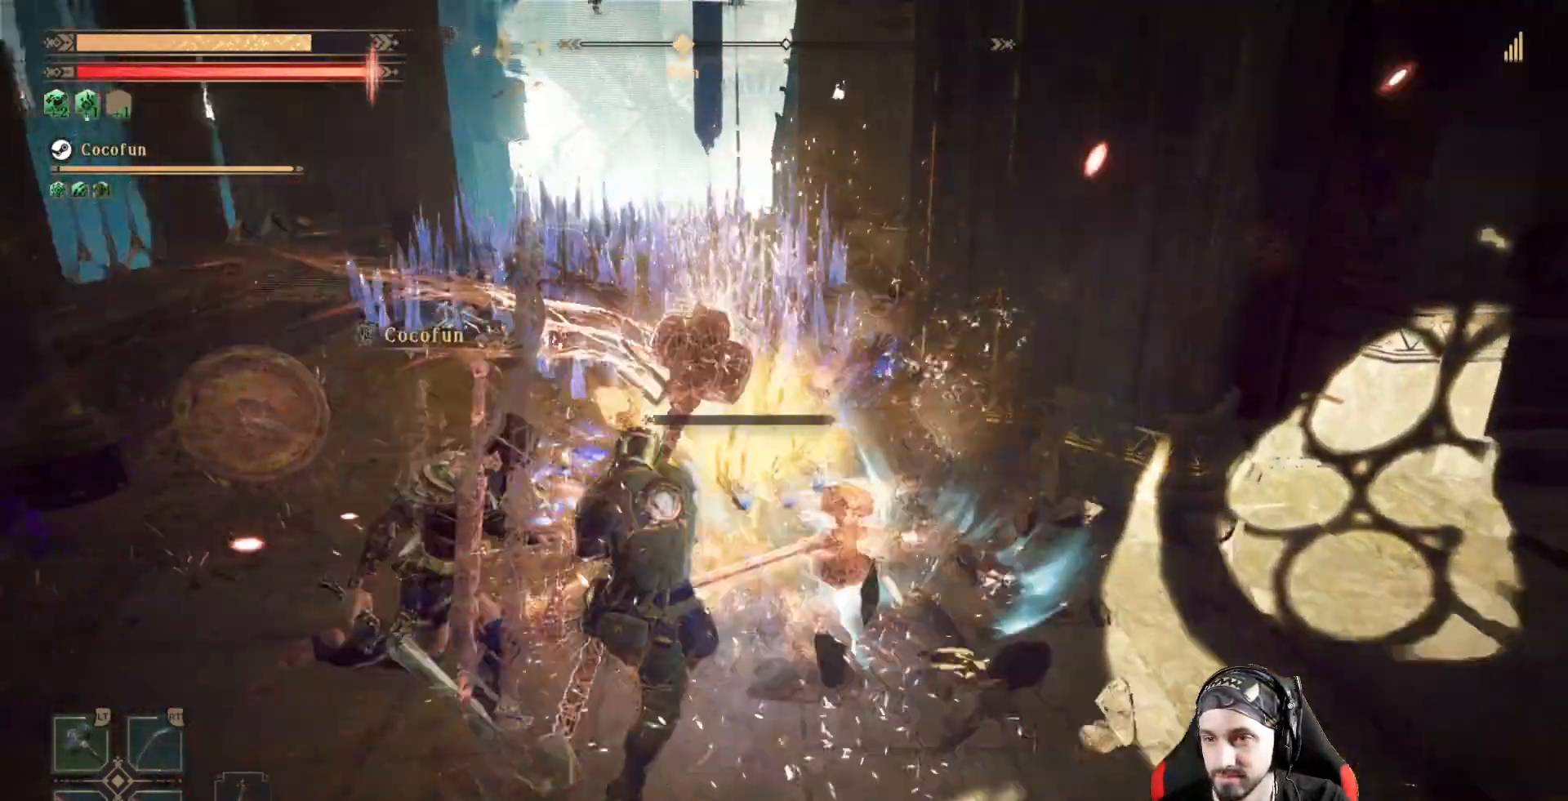
{"dt_ms": 500, "buttons": [], "left_stick": "down-left", "right_stick": "center"}
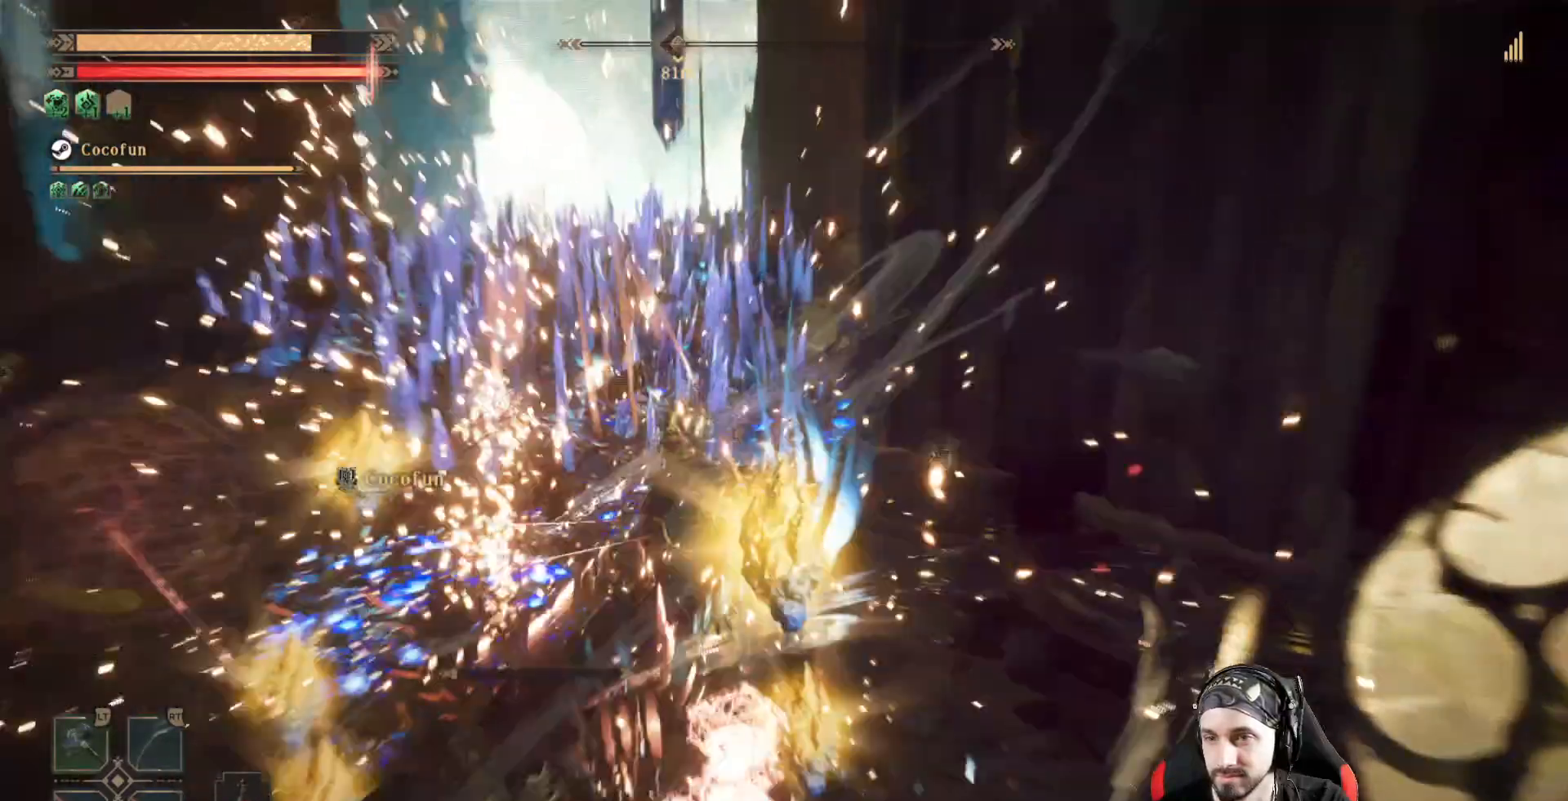
{"dt_ms": 500, "buttons": [], "left_stick": "down-left", "right_stick": "center", "events": []}
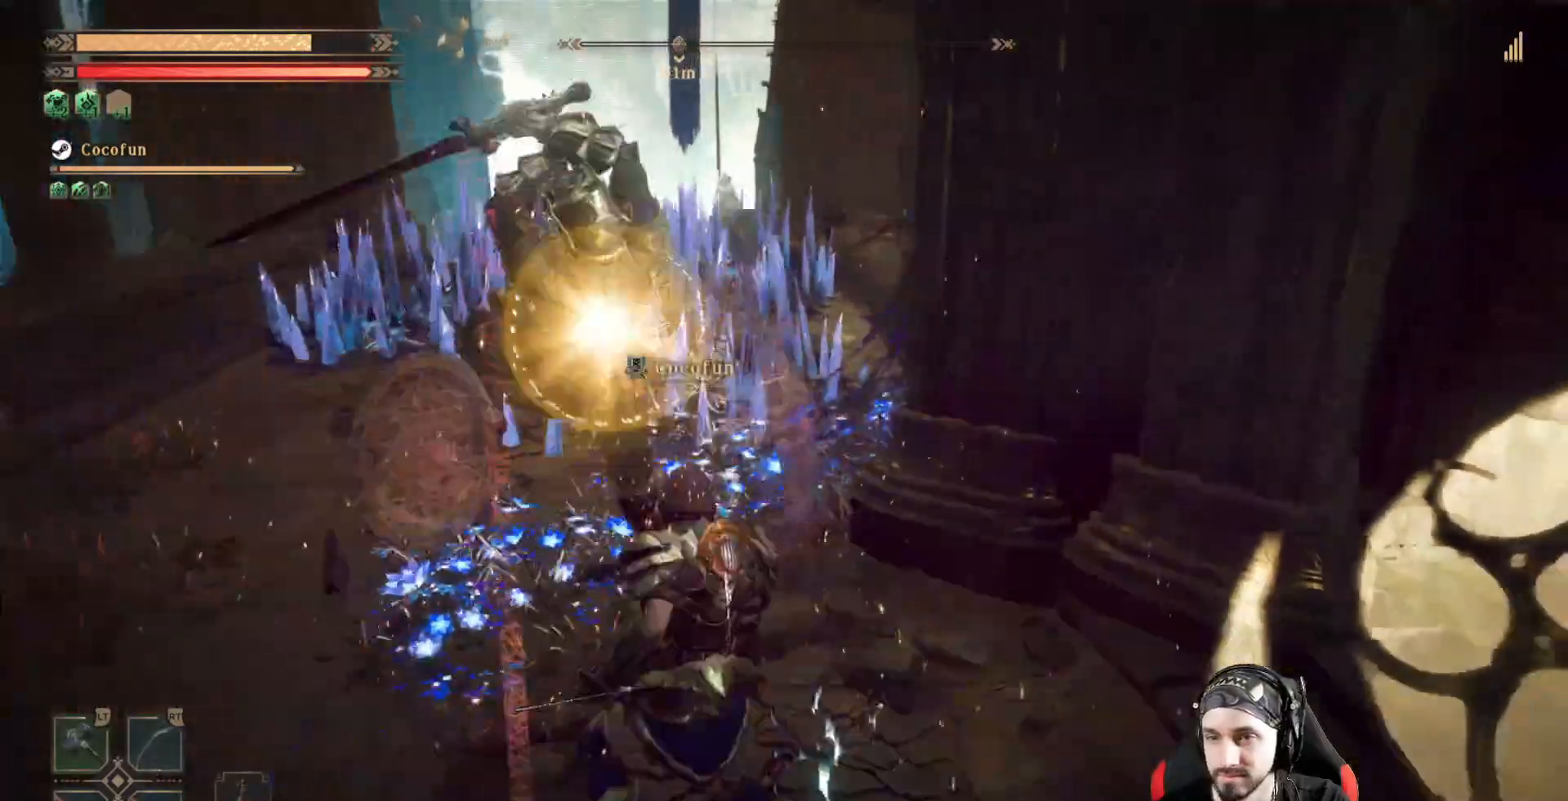
{"dt_ms": 500, "buttons": [], "left_stick": "left", "right_stick": "center", "events": [[267, "left_stick", "left"]]}
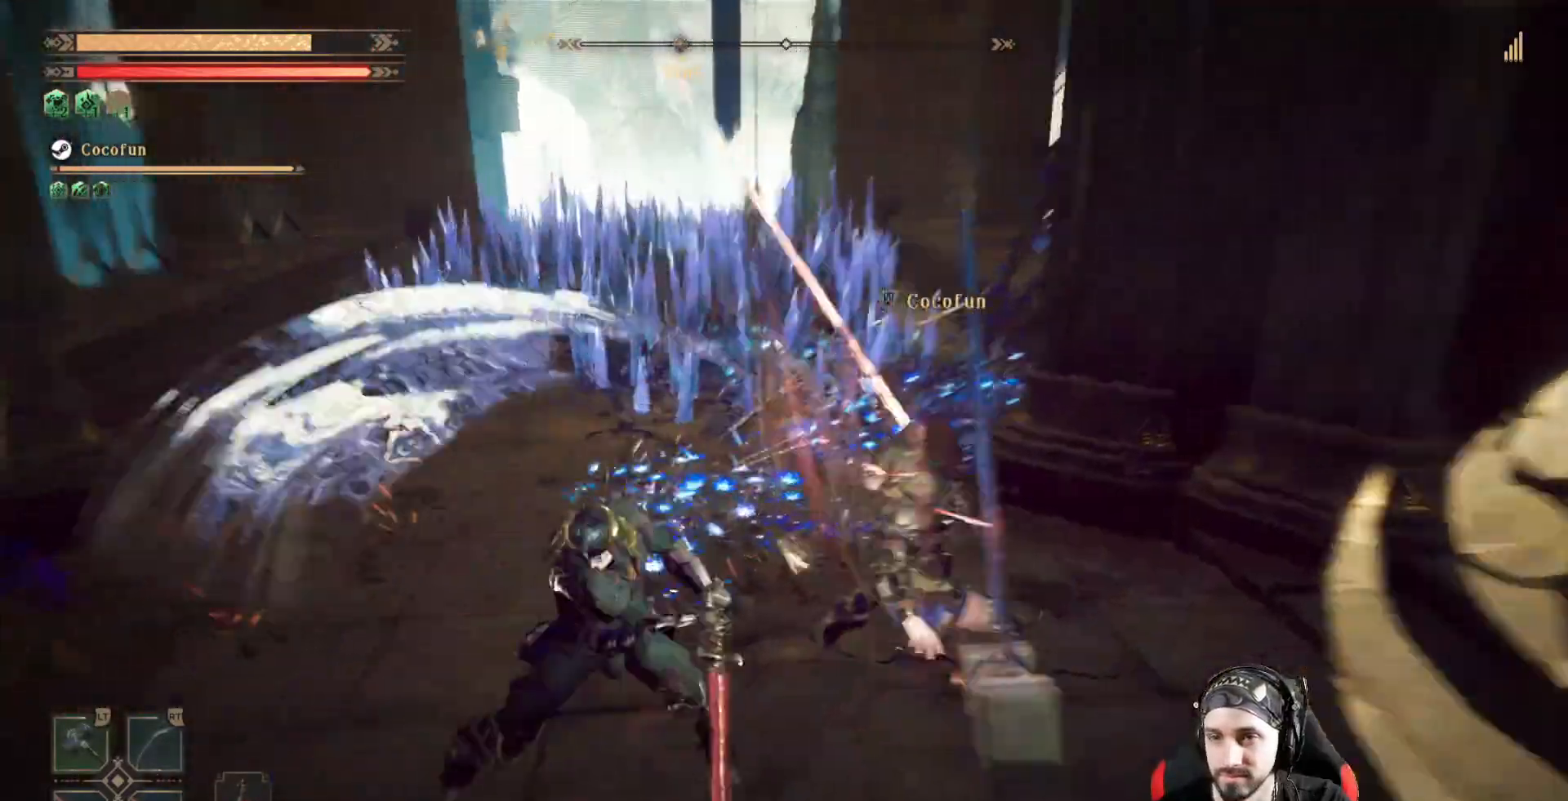
{"dt_ms": 500, "buttons": [], "left_stick": "up-left", "right_stick": "center", "events": [[433, "left_stick", "up-left"]]}
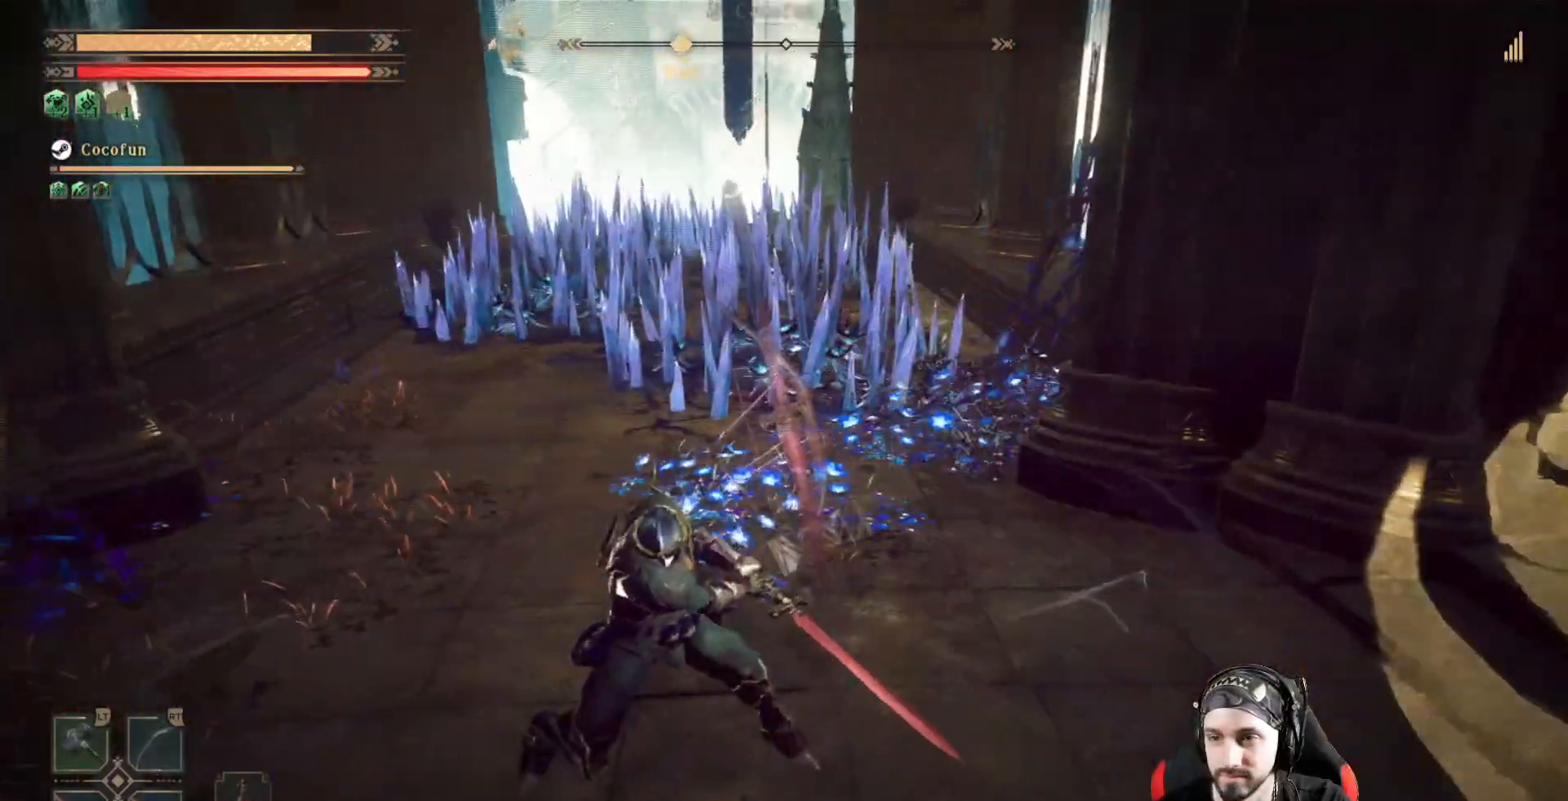
{"dt_ms": 500, "buttons": [], "left_stick": "up", "right_stick": "center", "events": [[100, "right_stick", "left"], [167, "left_stick", "up"], [400, "right_stick", "center"]]}
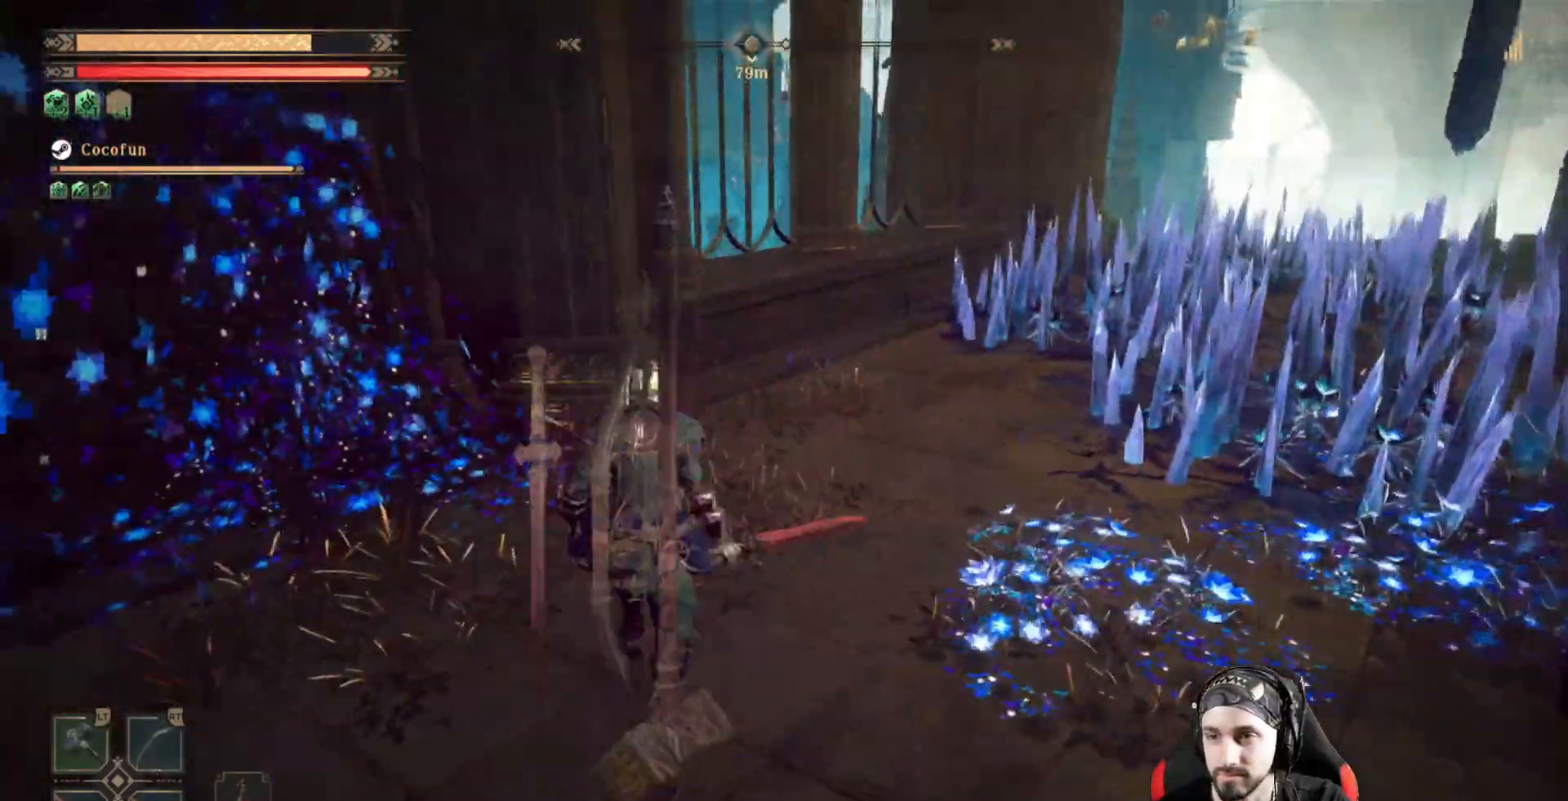
{"dt_ms": 500, "buttons": [], "left_stick": "up", "right_stick": "center"}
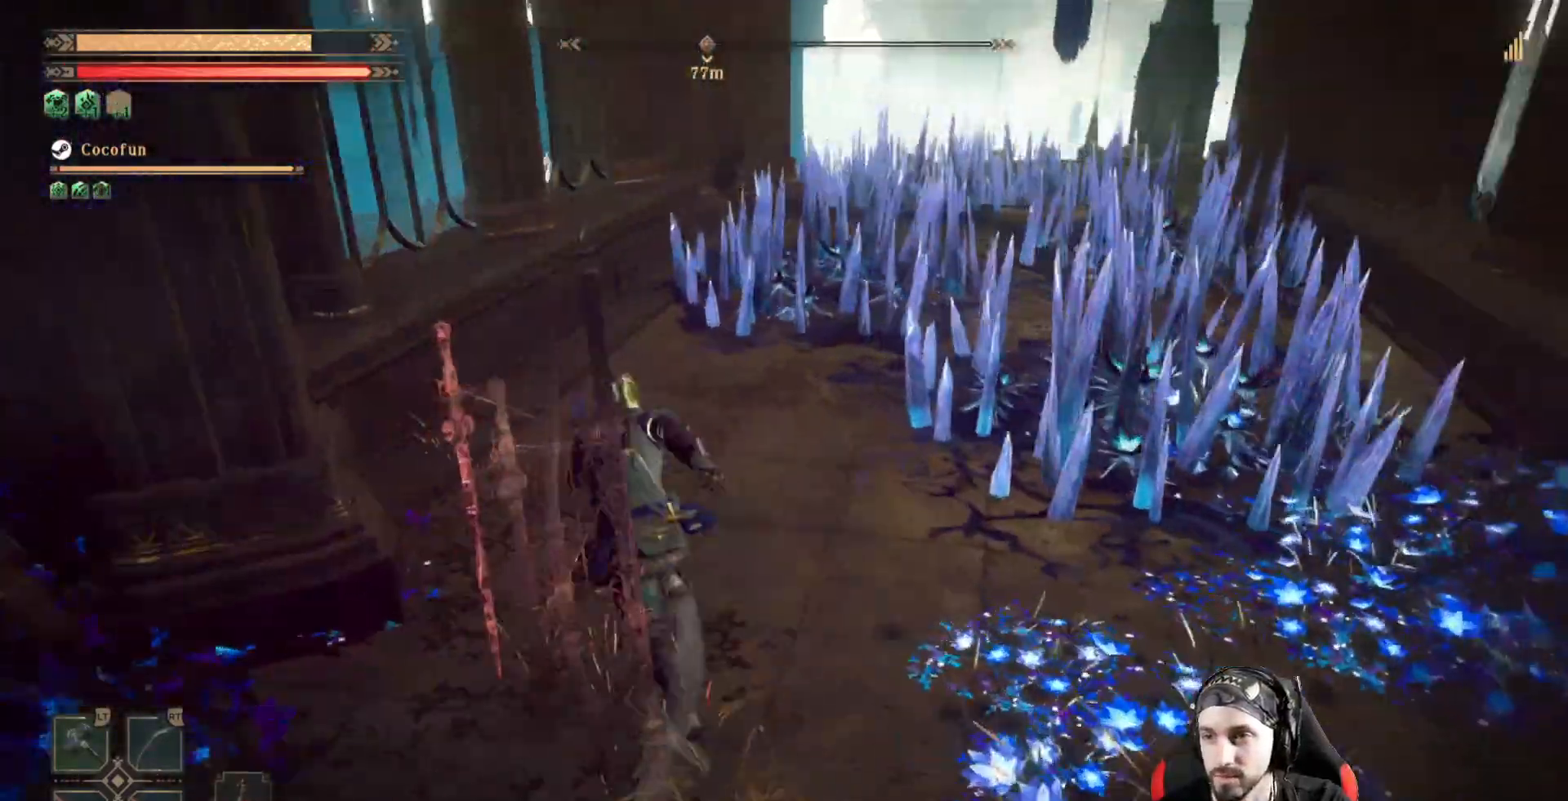
{"dt_ms": 1000, "buttons": [], "left_stick": "up", "right_stick": "center"}
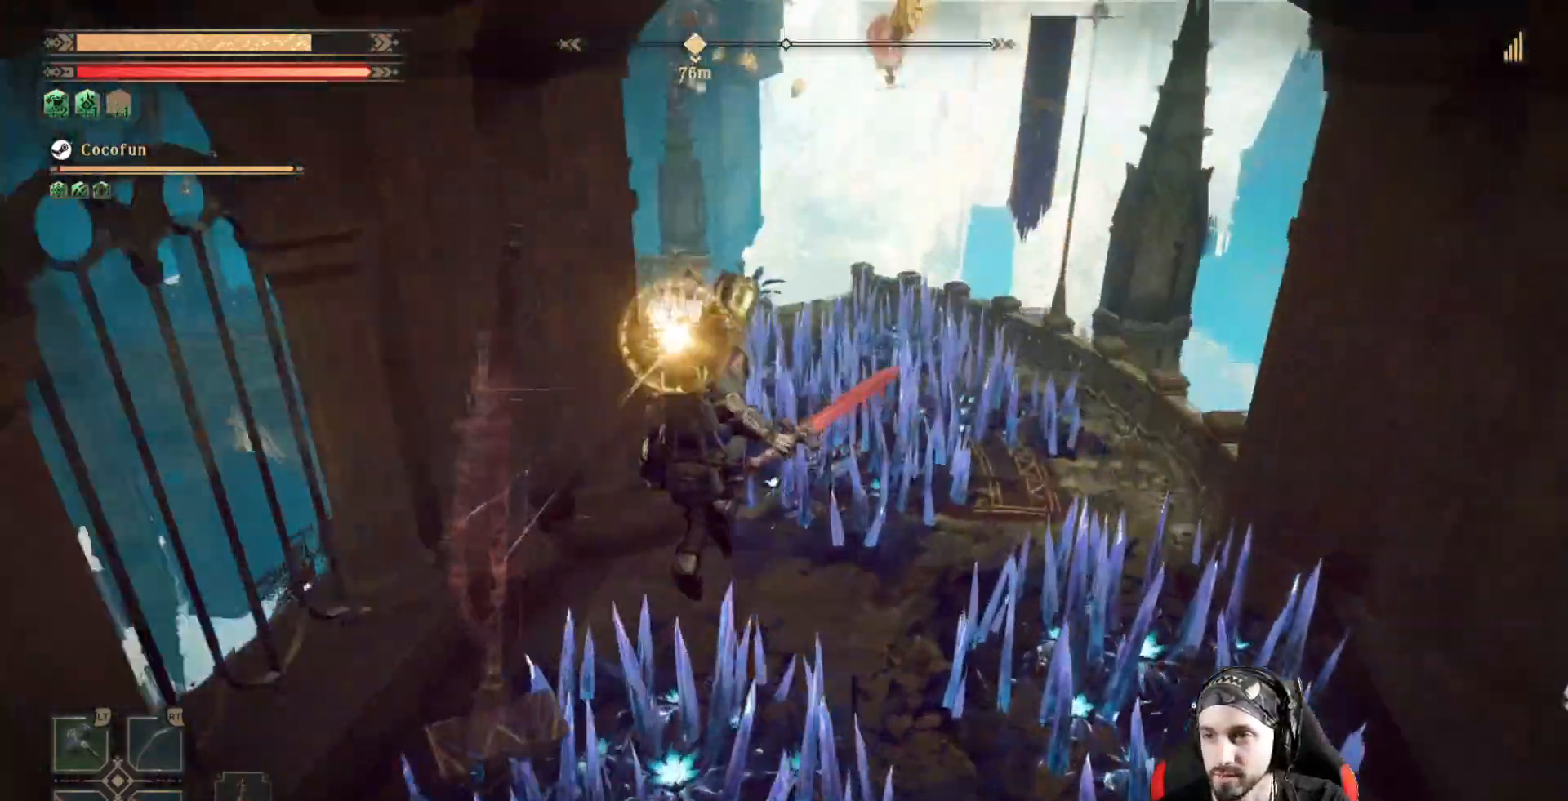
{"dt_ms": 500, "buttons": [], "left_stick": "up", "right_stick": "center", "events": [[67, "R1", "down"], [200, "B", "down"], [200, "R1", "up"], [367, "B", "up"]]}
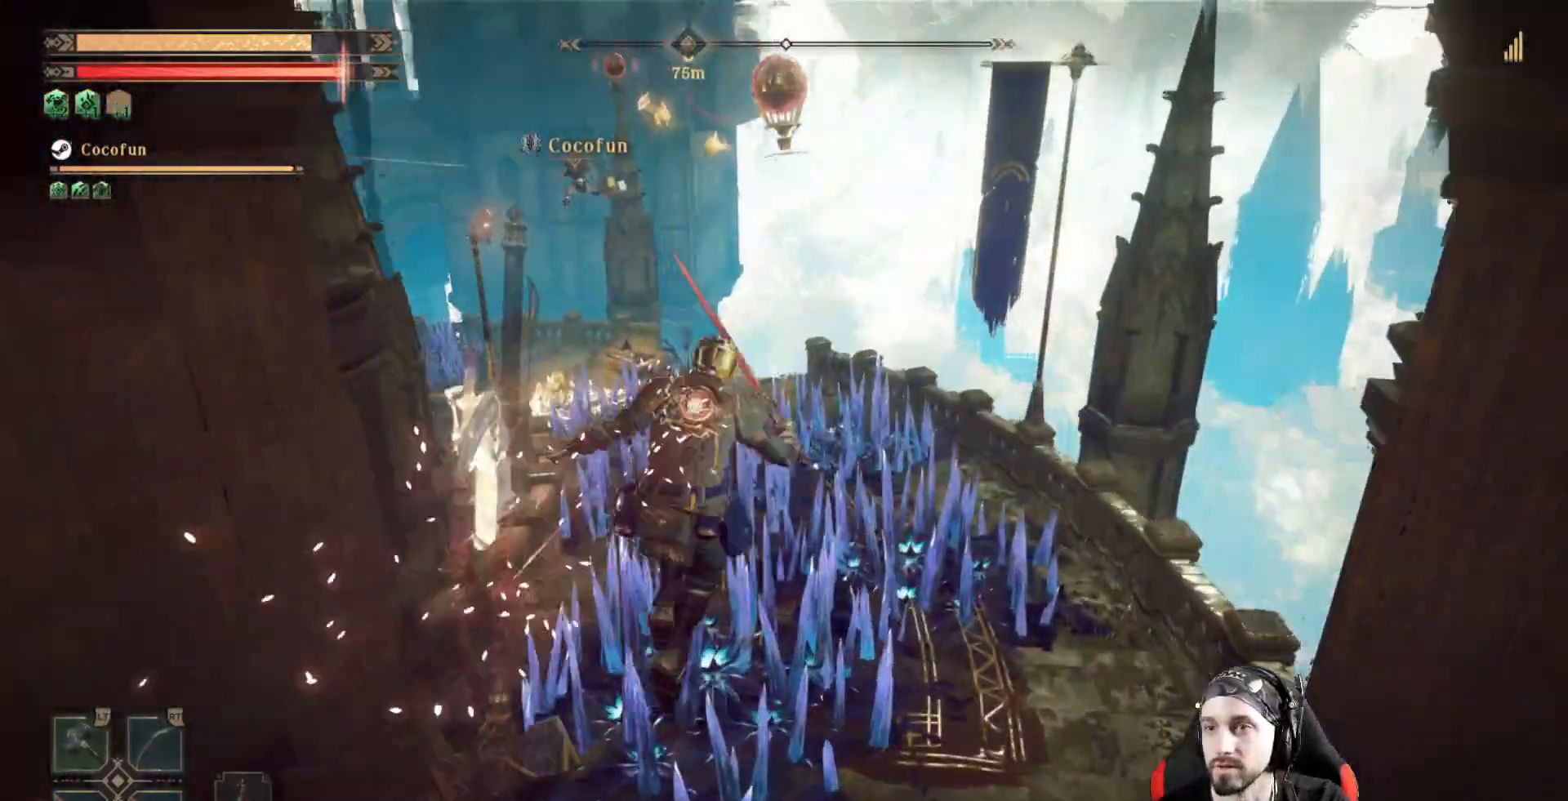
{"dt_ms": 500, "buttons": [], "left_stick": "center", "right_stick": "center", "events": [[267, "B", "down"], [400, "B", "up"], [467, "left_stick", "center"]]}
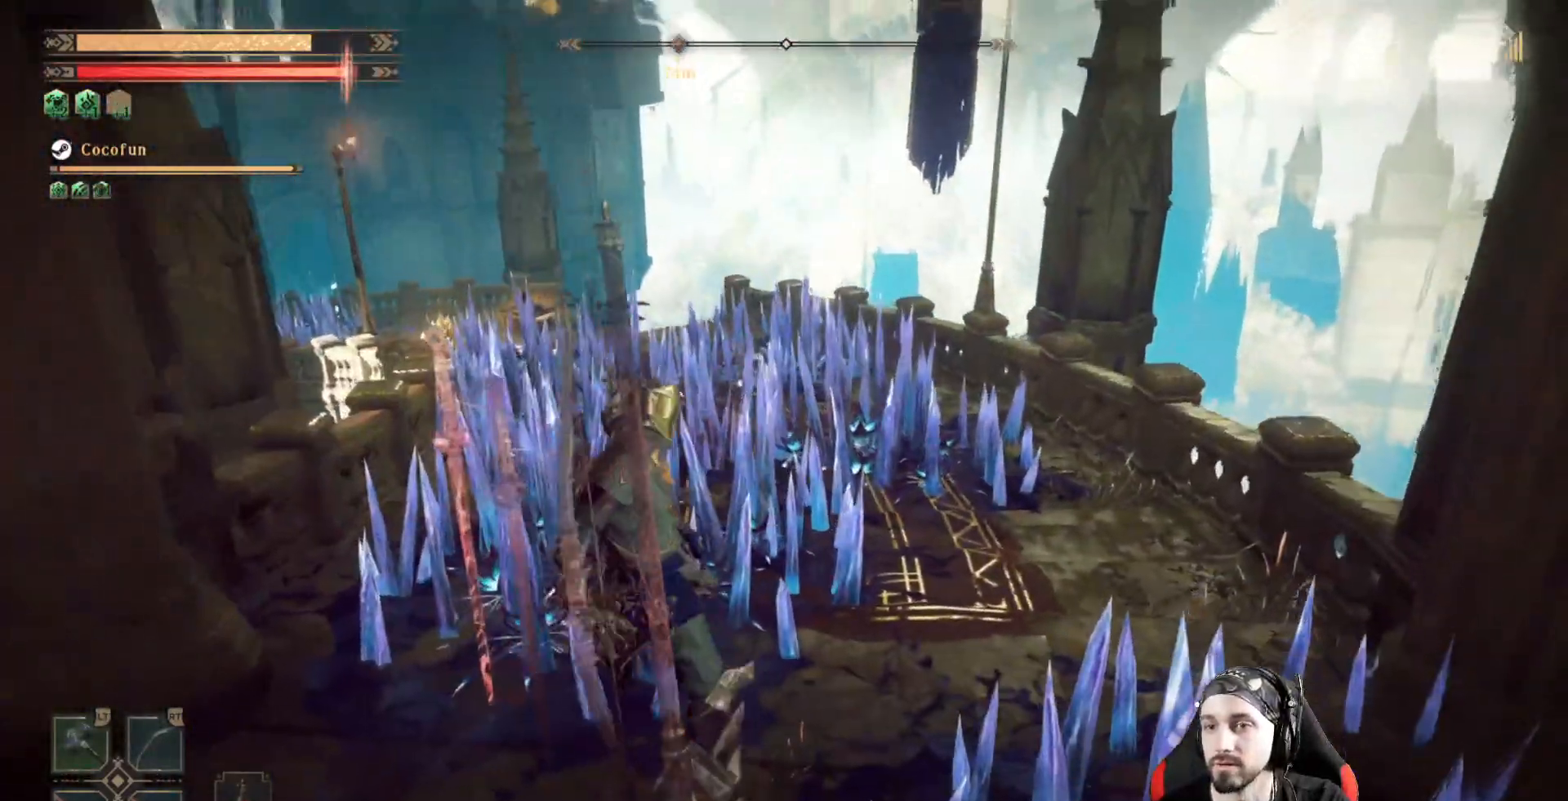
{"dt_ms": 500, "buttons": [], "left_stick": "center", "right_stick": "up-left", "events": [[500, "right_stick", "up-left"]]}
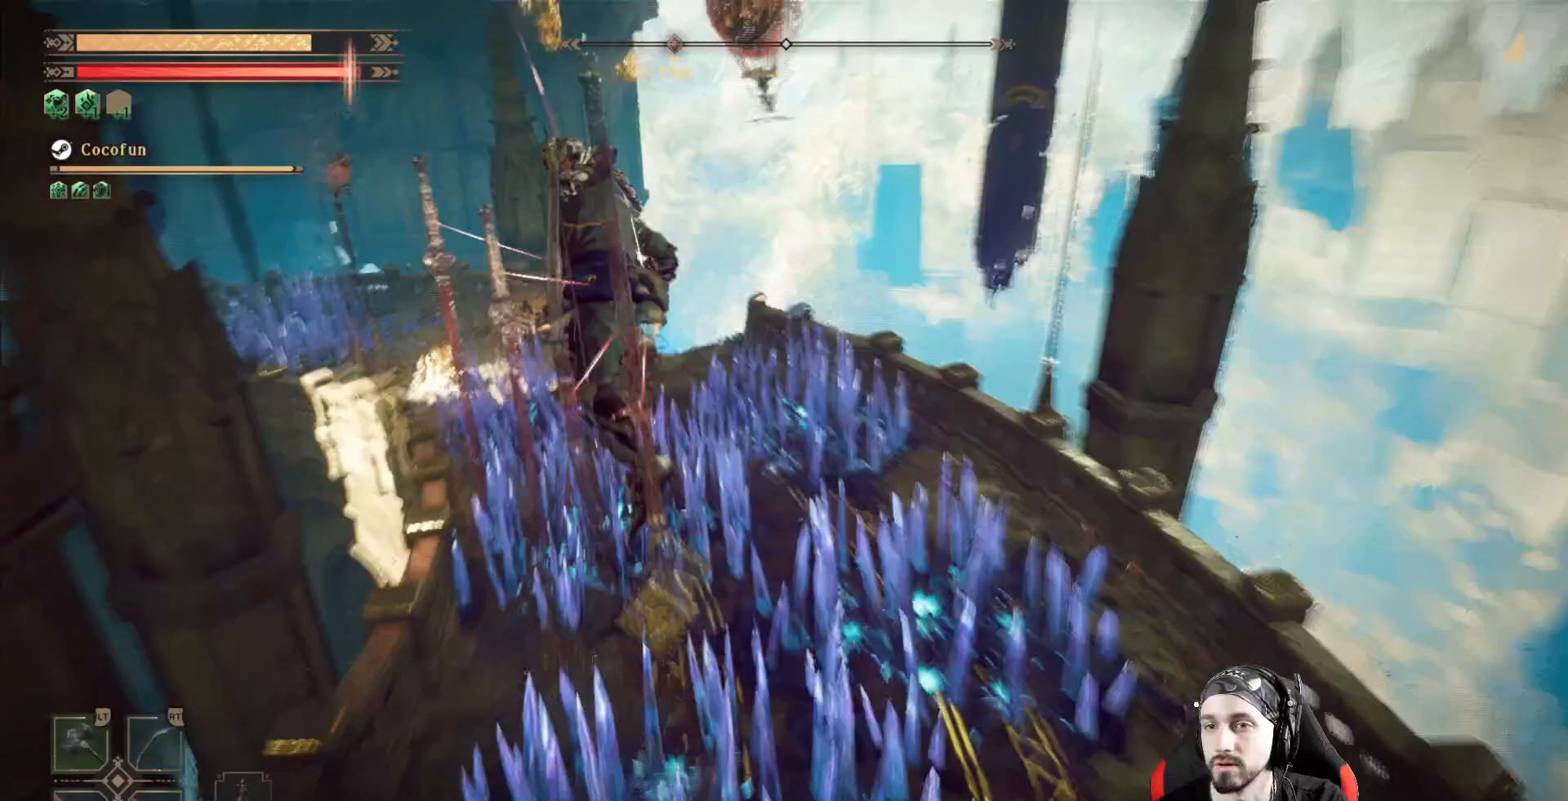
{"dt_ms": 500, "buttons": [], "left_stick": "up", "right_stick": "center", "events": [[33, "right_stick", "left"], [267, "right_stick", "center"], [333, "left_stick", "up-right"], [400, "left_stick", "up"]]}
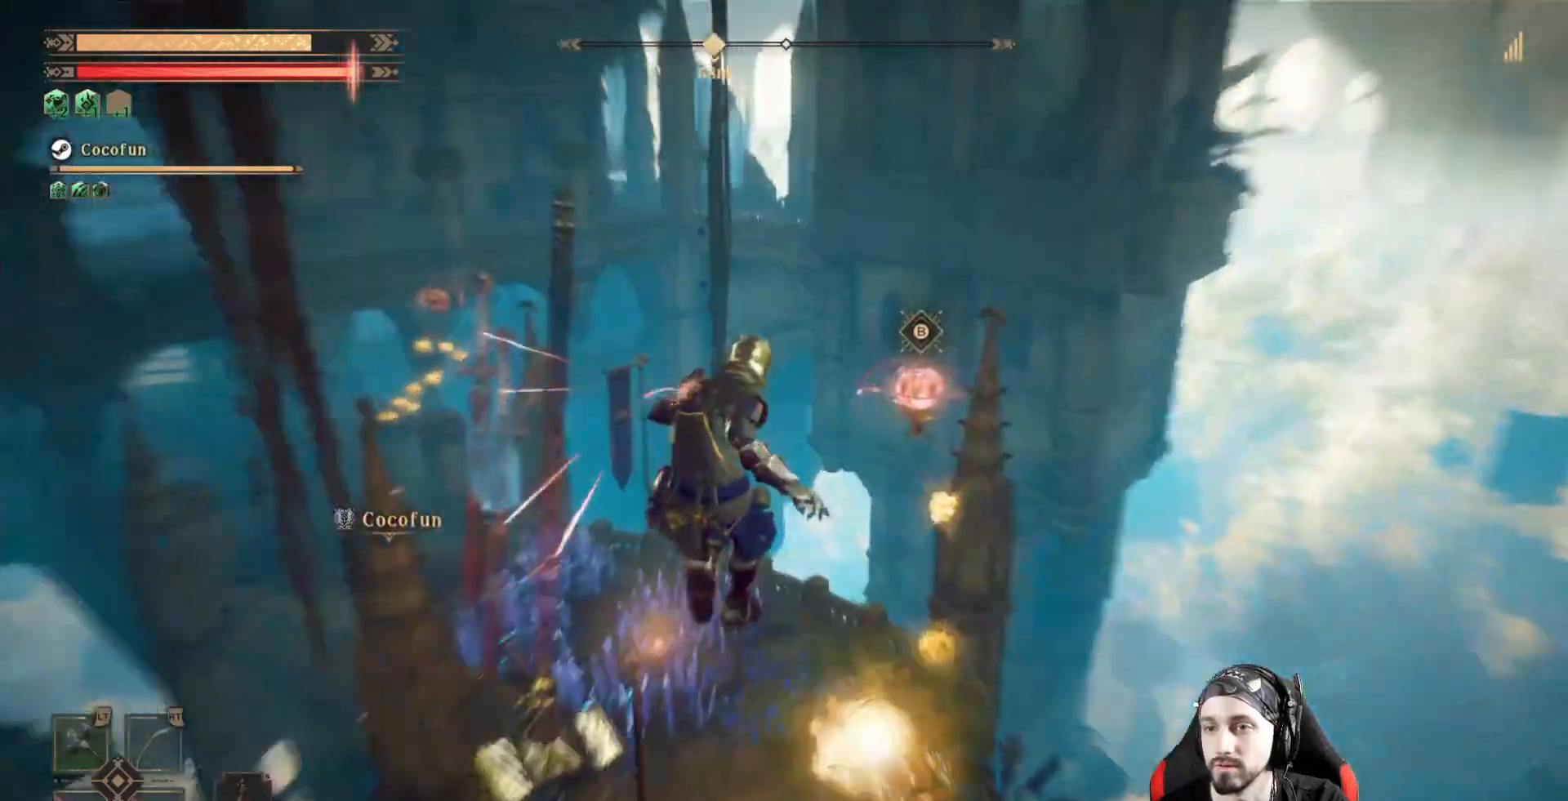
{"dt_ms": 500, "buttons": [], "left_stick": "up", "right_stick": "left", "events": [[500, "right_stick", "left"]]}
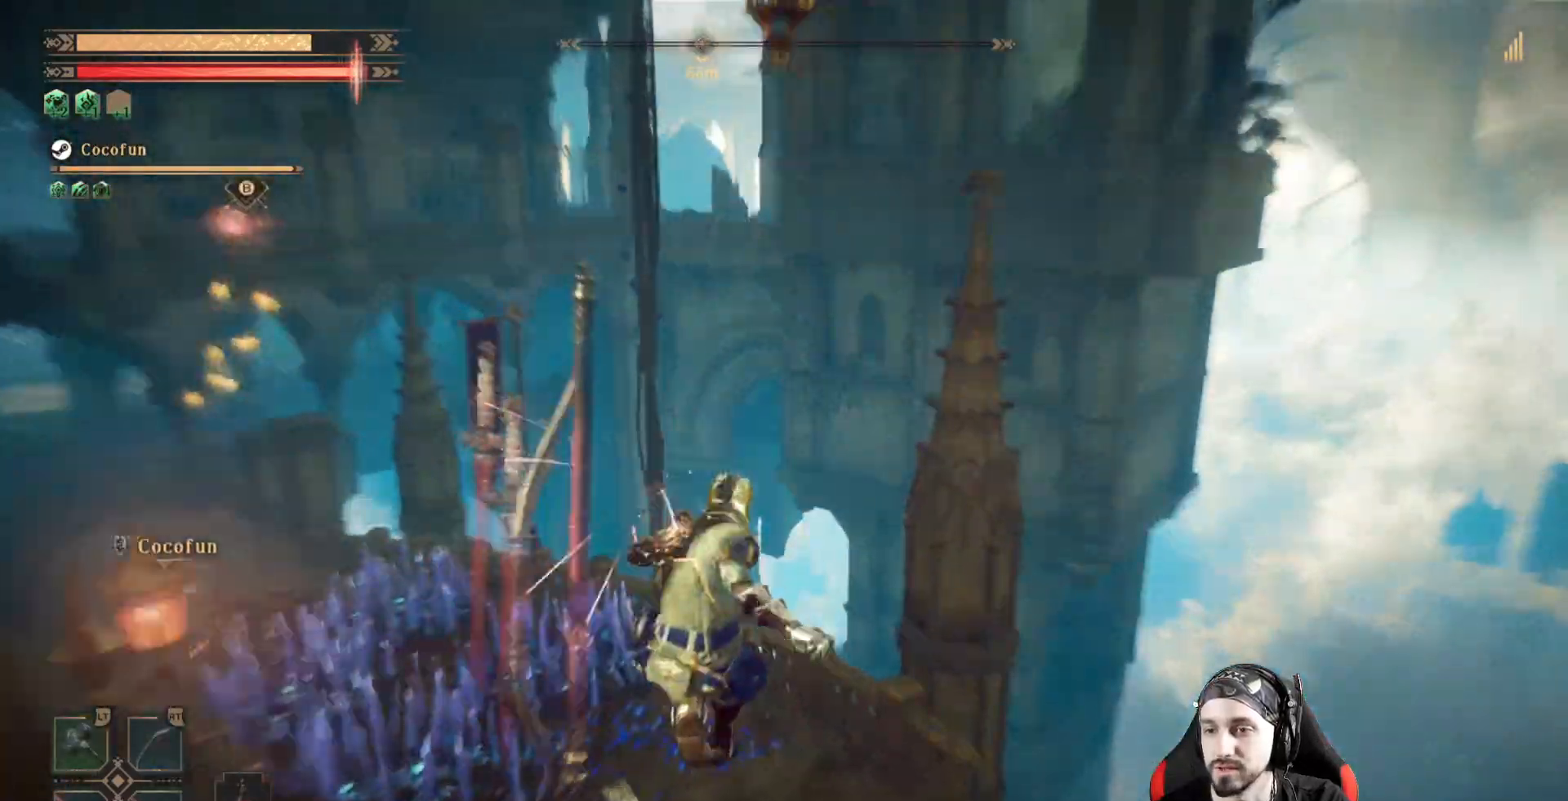
{"dt_ms": 500, "buttons": [], "left_stick": "center", "right_stick": "center"}
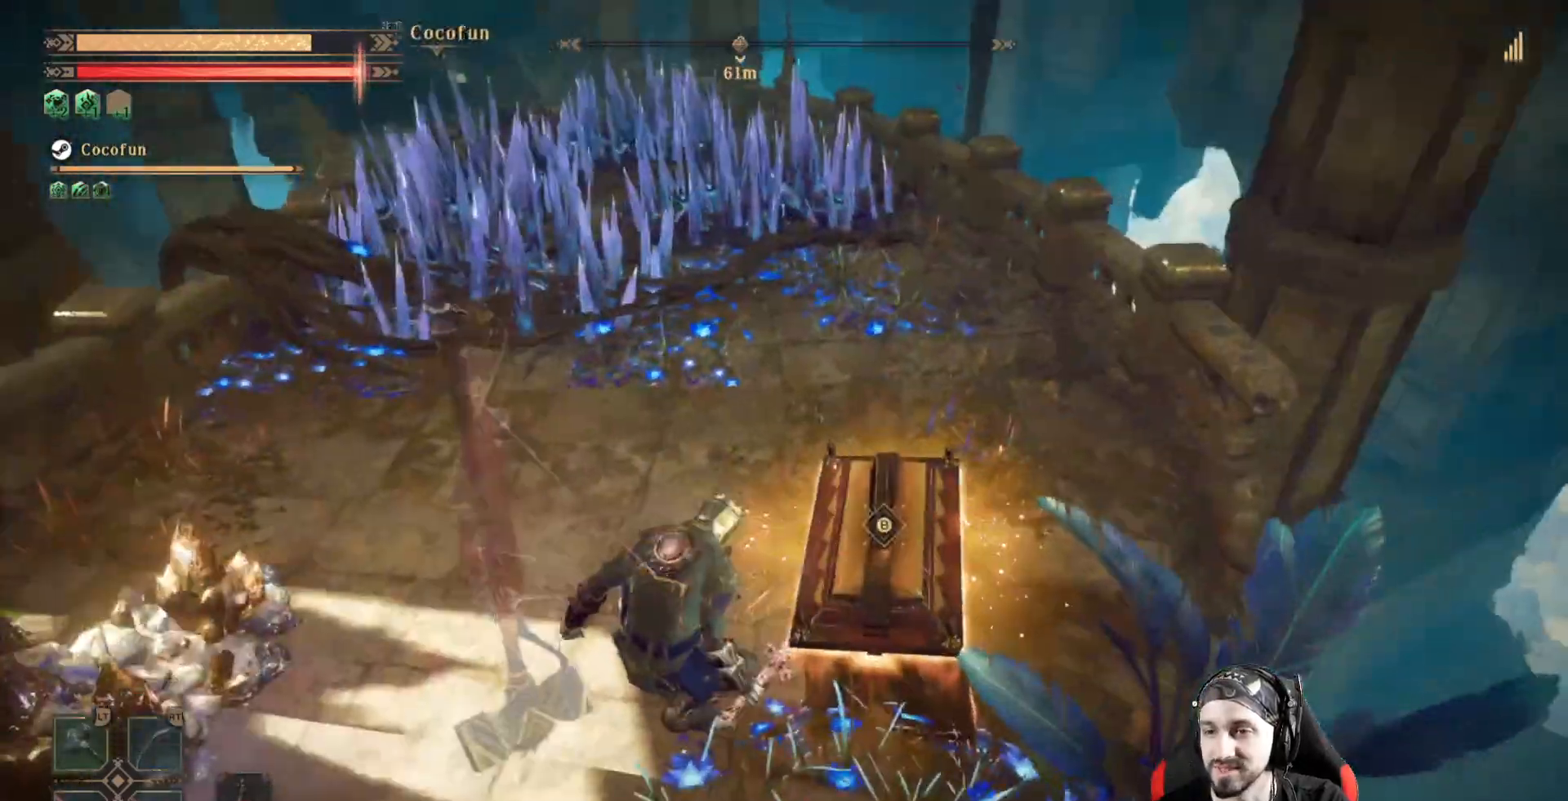
{"dt_ms": 500, "buttons": ["B"], "left_stick": "right", "right_stick": "center", "events": [[200, "left_stick", "up"], [367, "left_stick", "right"], [433, "B", "down"]]}
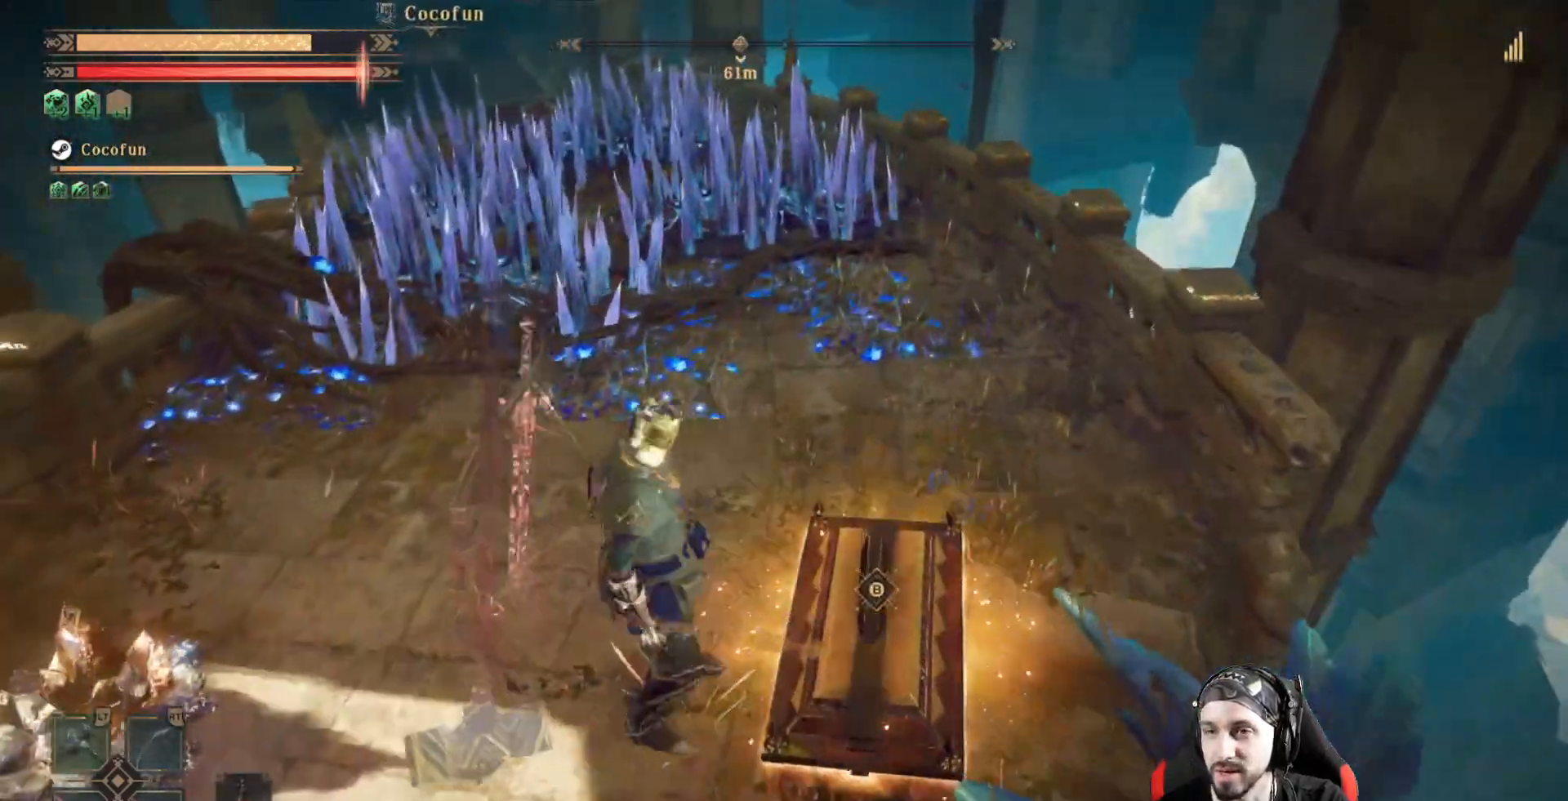
{"dt_ms": 500, "buttons": [], "left_stick": "center", "right_stick": "center", "events": [[33, "B", "up"], [33, "left_stick", "center"], [167, "right_stick", "up"], [300, "right_stick", "left"], [367, "right_stick", "center"]]}
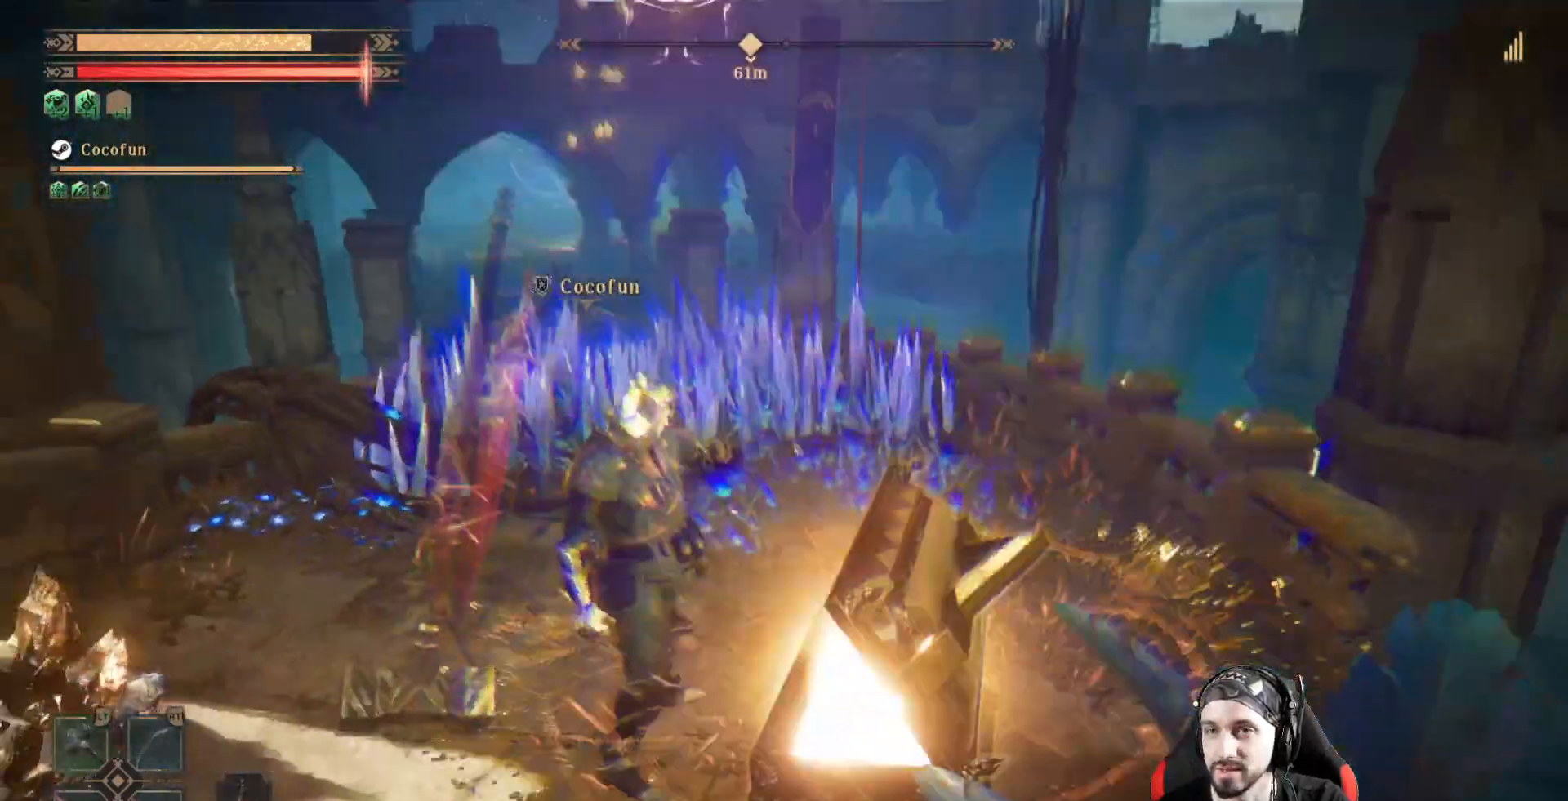
{"dt_ms": 500, "buttons": [], "left_stick": "center", "right_stick": "center", "events": []}
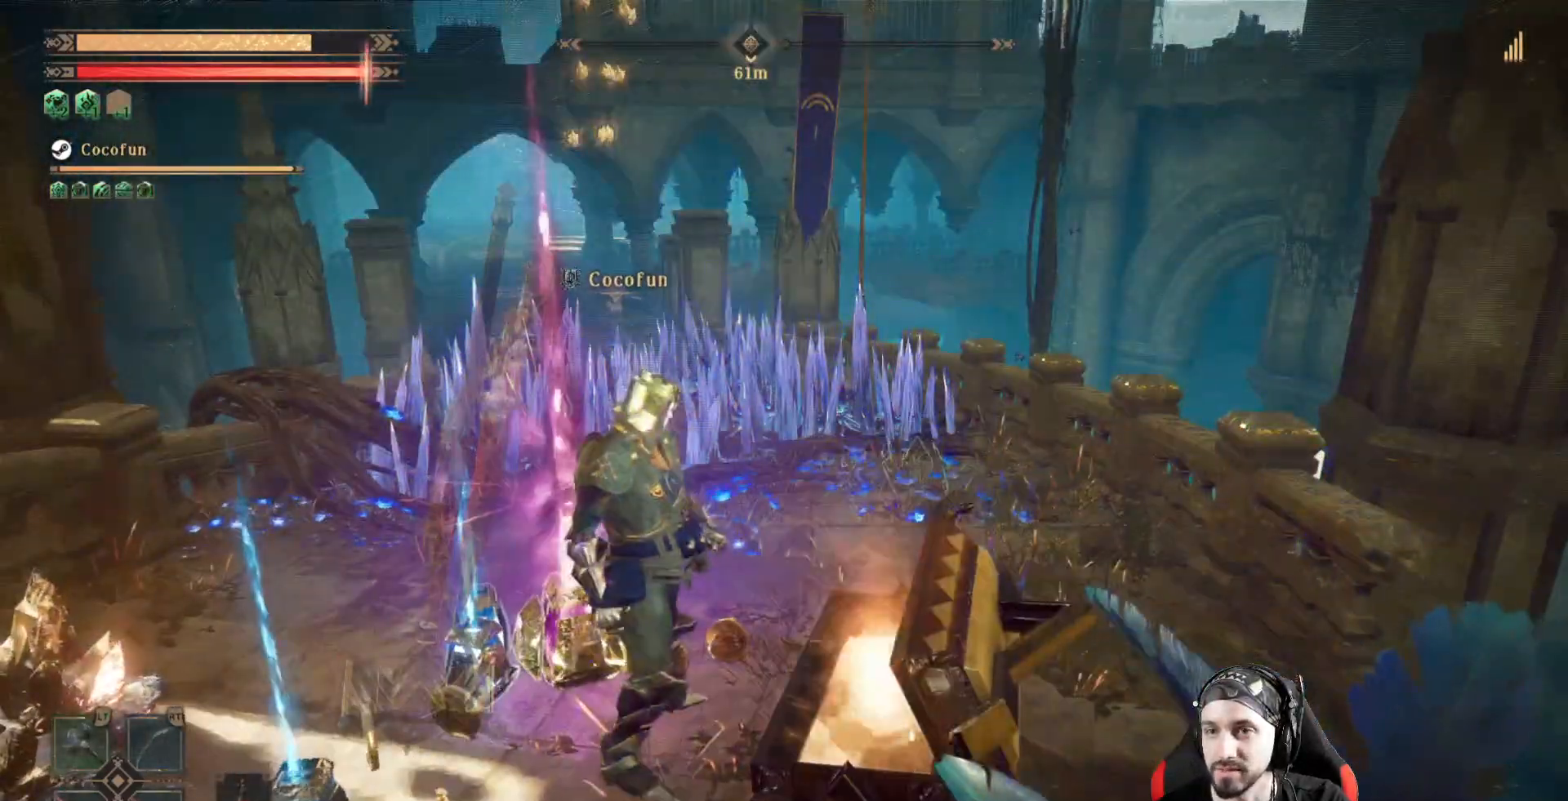
{"dt_ms": 500, "buttons": [], "left_stick": "center", "right_stick": "left", "events": [[200, "right_stick", "left"]]}
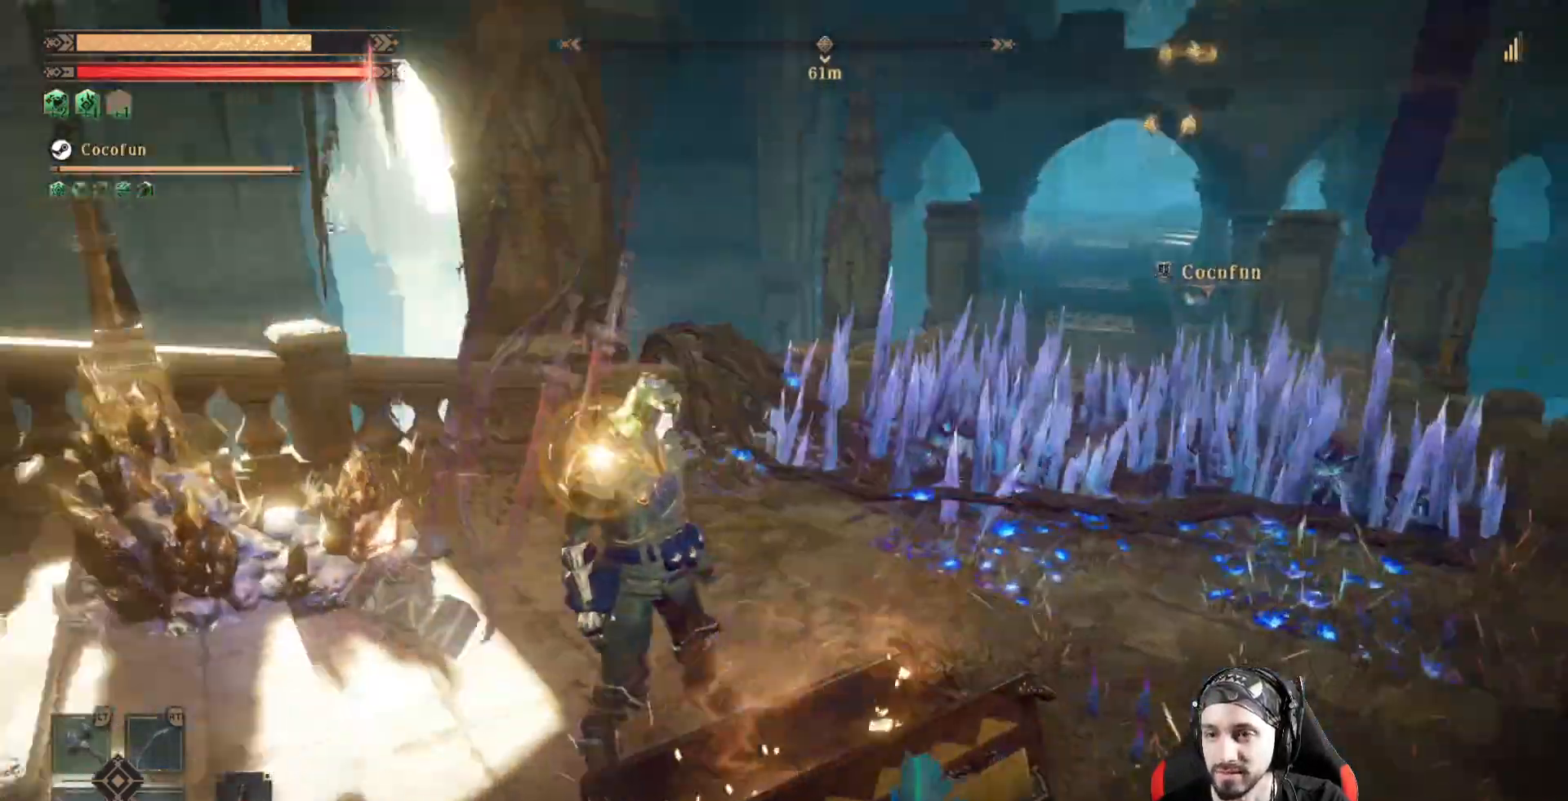
{"dt_ms": 500, "buttons": [], "left_stick": "up-left", "right_stick": "center", "events": [[267, "left_stick", "up-left"], [500, "right_stick", "center"]]}
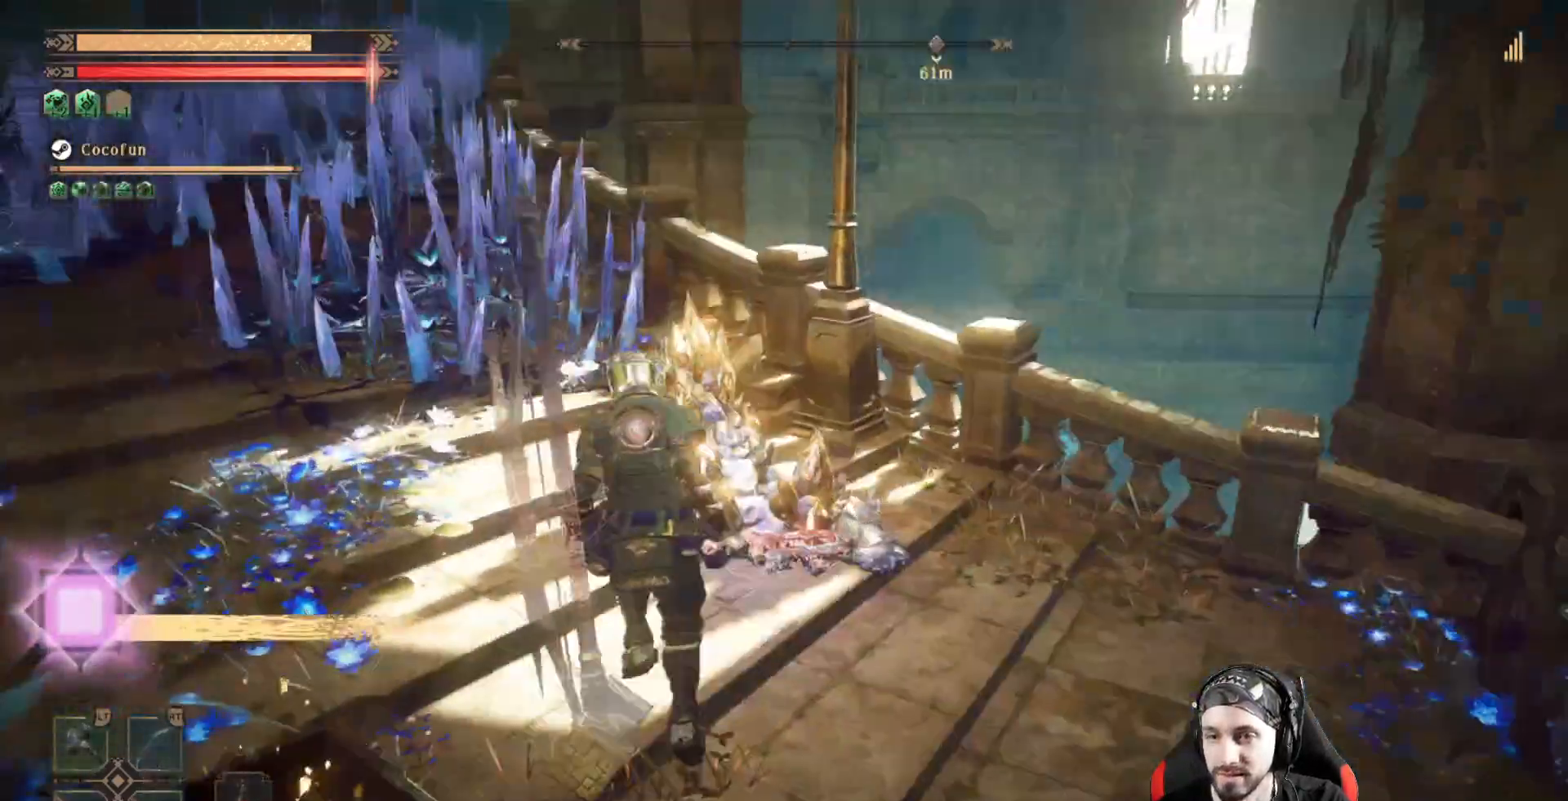
{"dt_ms": 500, "buttons": [], "left_stick": "left", "right_stick": "center", "events": [[200, "left_stick", "center"], [300, "left_stick", "down"], [467, "left_stick", "left"]]}
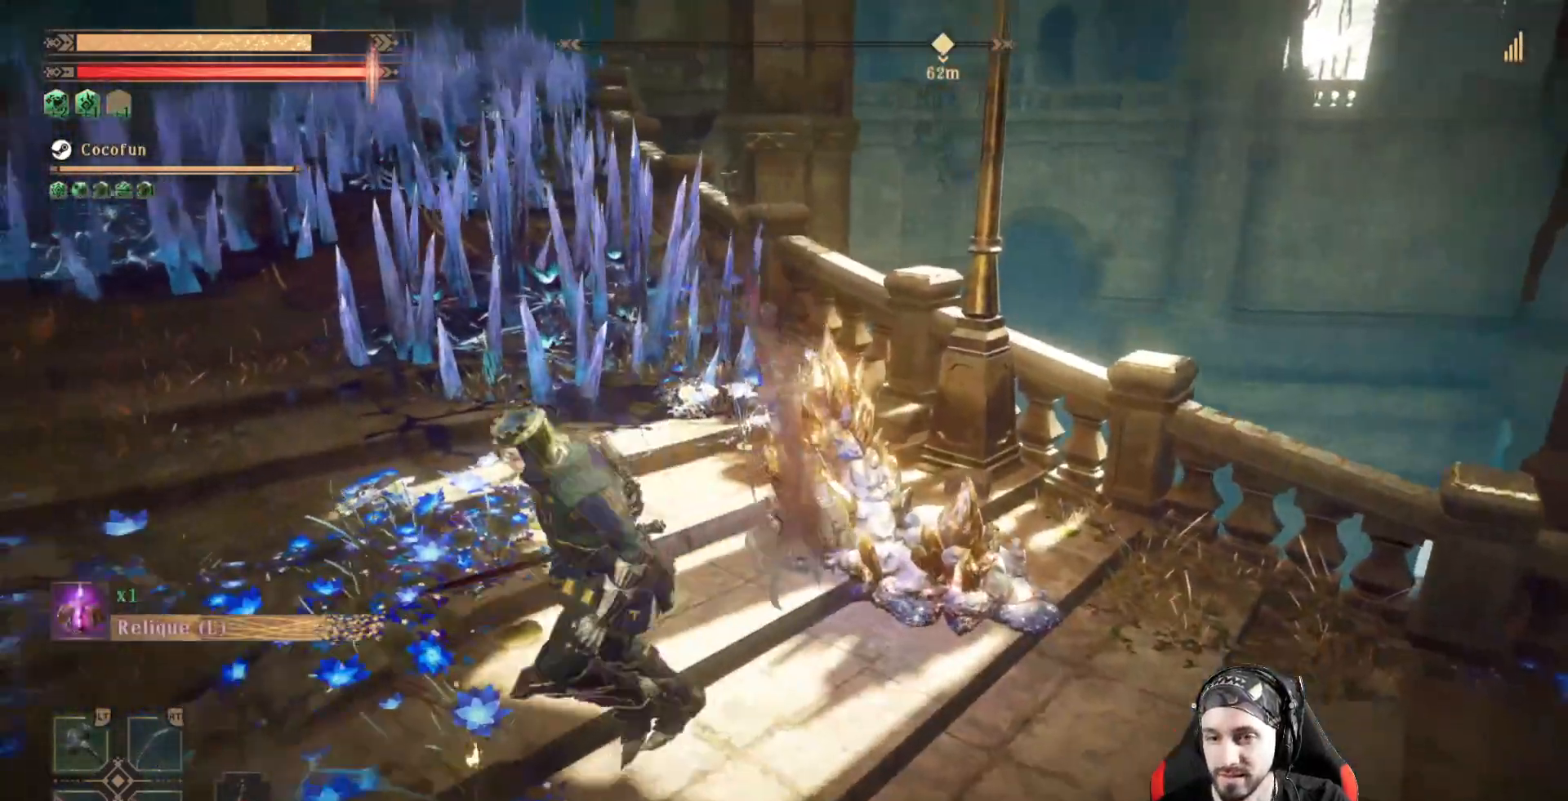
{"dt_ms": 500, "buttons": [], "left_stick": "center", "right_stick": "right"}